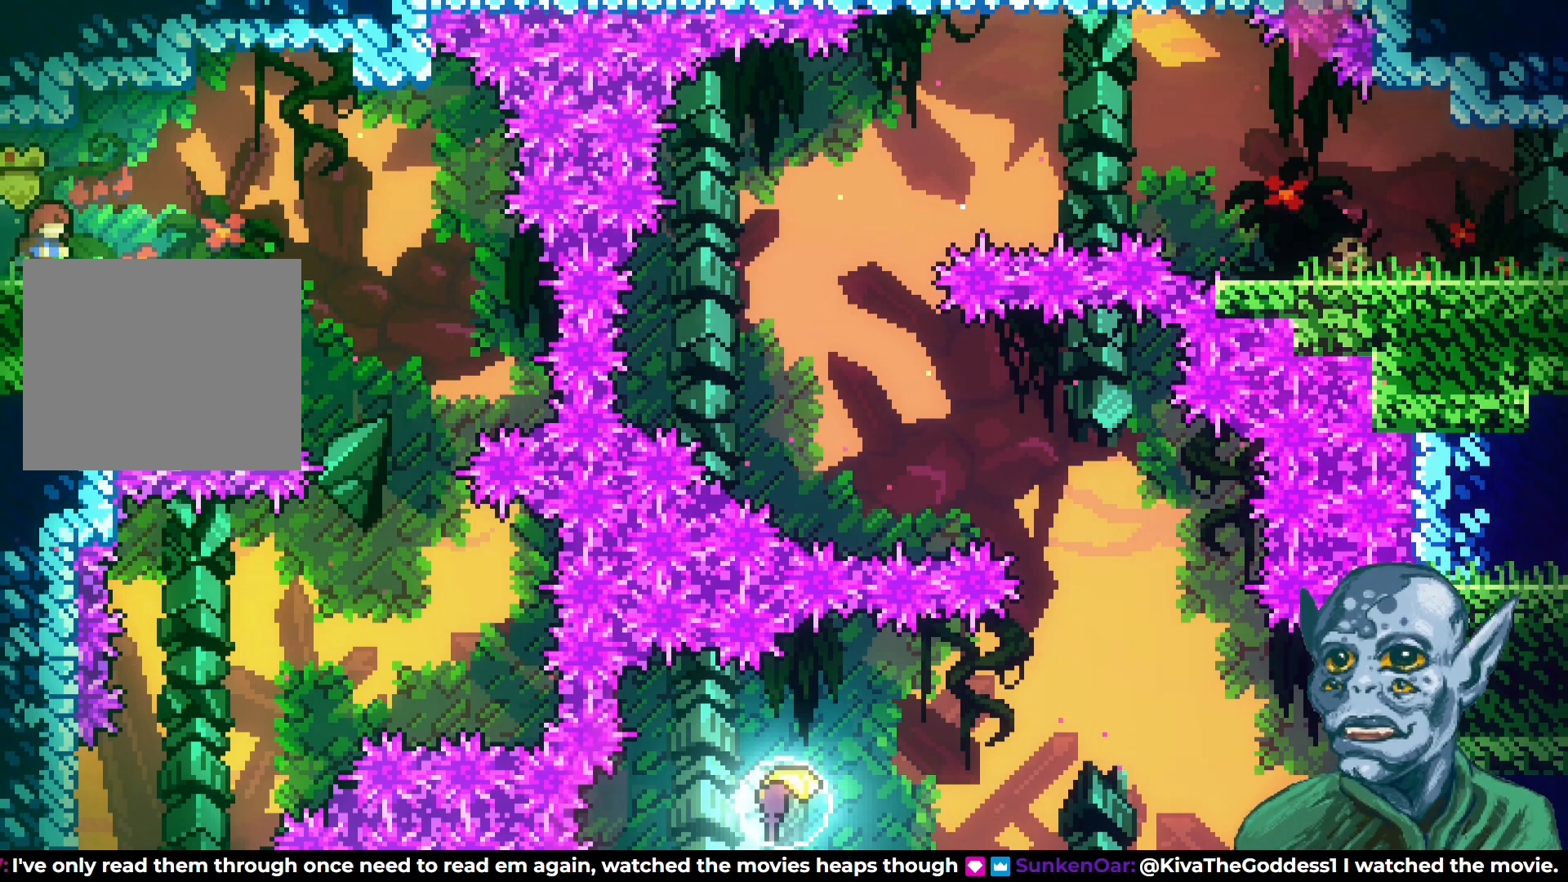
Gameplay with a controller (PlayStation layout); each line is a JSON object with the inputs held at the frame after it. "events" lists button and stick changes between this image and that frame as [ms after this image, input, new state], when the widget could be followed in between.
{"buttons": ["DPAD_RIGHT"], "left_stick": "center", "right_stick": "center", "events": [[200, "DPAD_RIGHT", "down"]]}
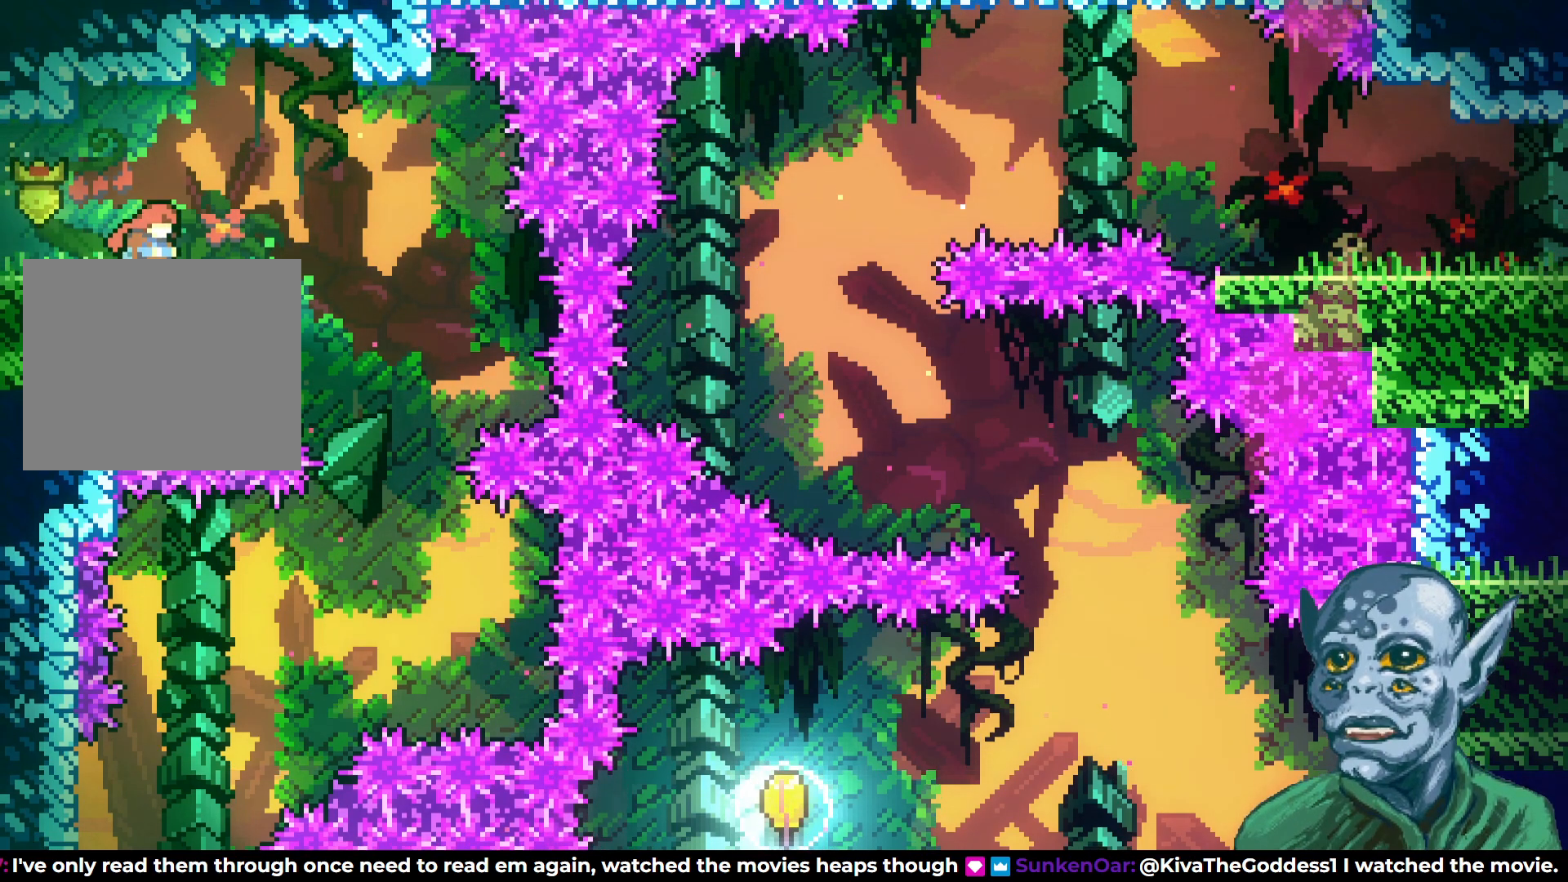
{"buttons": ["DPAD_RIGHT"], "left_stick": "center", "right_stick": "center", "events": [[50, "DPAD_RIGHT", "up"], [267, "DPAD_RIGHT", "down"], [383, "CROSS", "down"], [483, "CROSS", "up"]]}
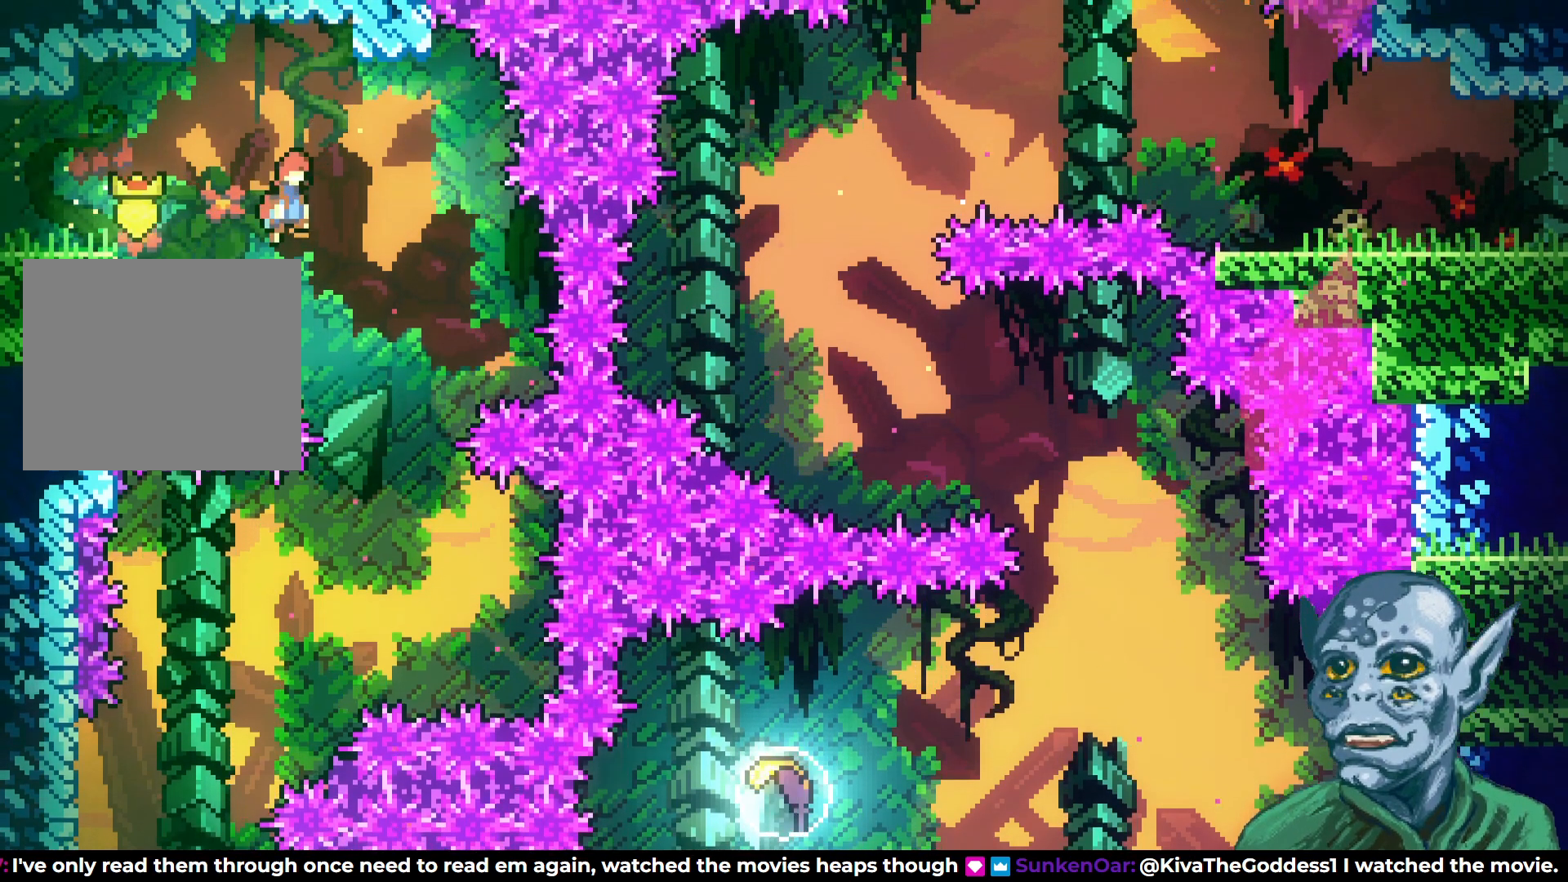
{"buttons": ["DPAD_LEFT"], "left_stick": "center", "right_stick": "center", "events": [[133, "DPAD_RIGHT", "up"], [433, "DPAD_LEFT", "down"]]}
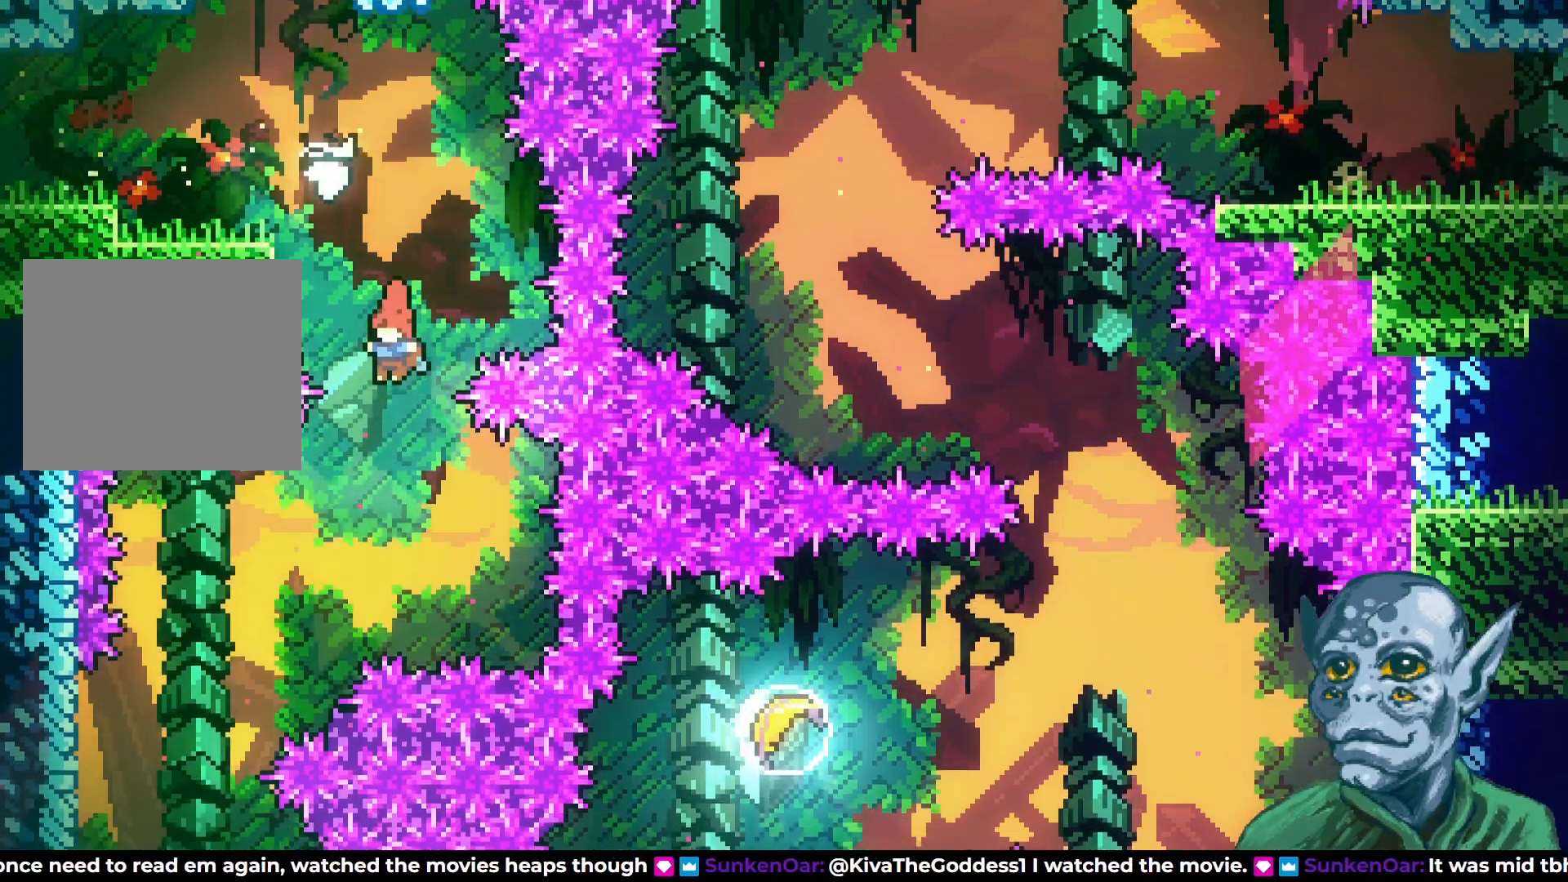
{"buttons": ["DPAD_LEFT"], "left_stick": "center", "right_stick": "center", "events": []}
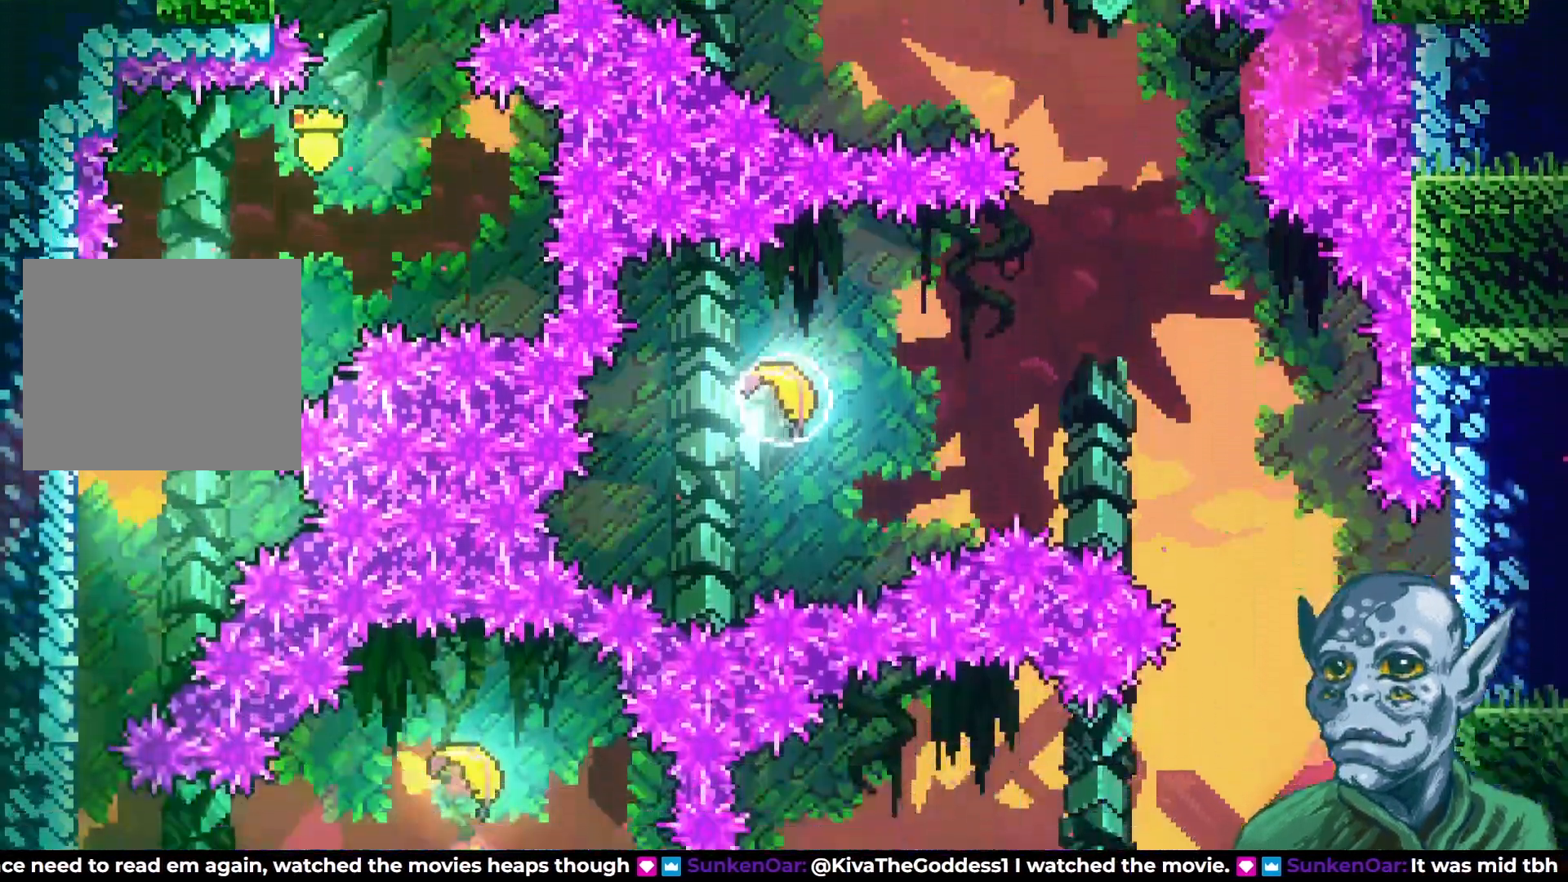
{"buttons": ["DPAD_LEFT"], "left_stick": "center", "right_stick": "center", "events": []}
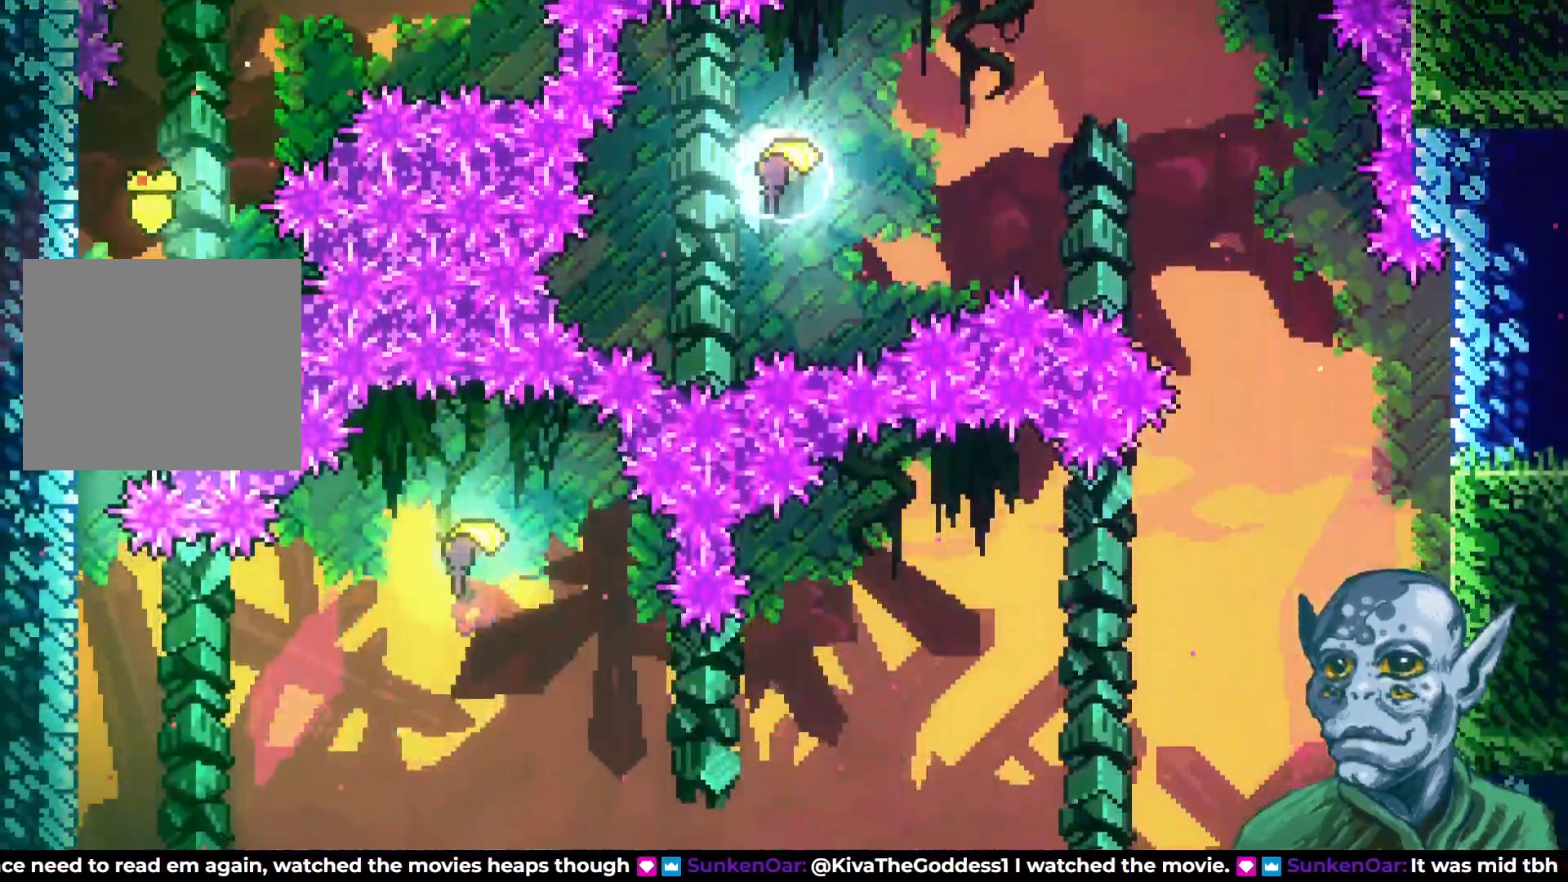
{"buttons": ["DPAD_LEFT"], "left_stick": "center", "right_stick": "center", "events": []}
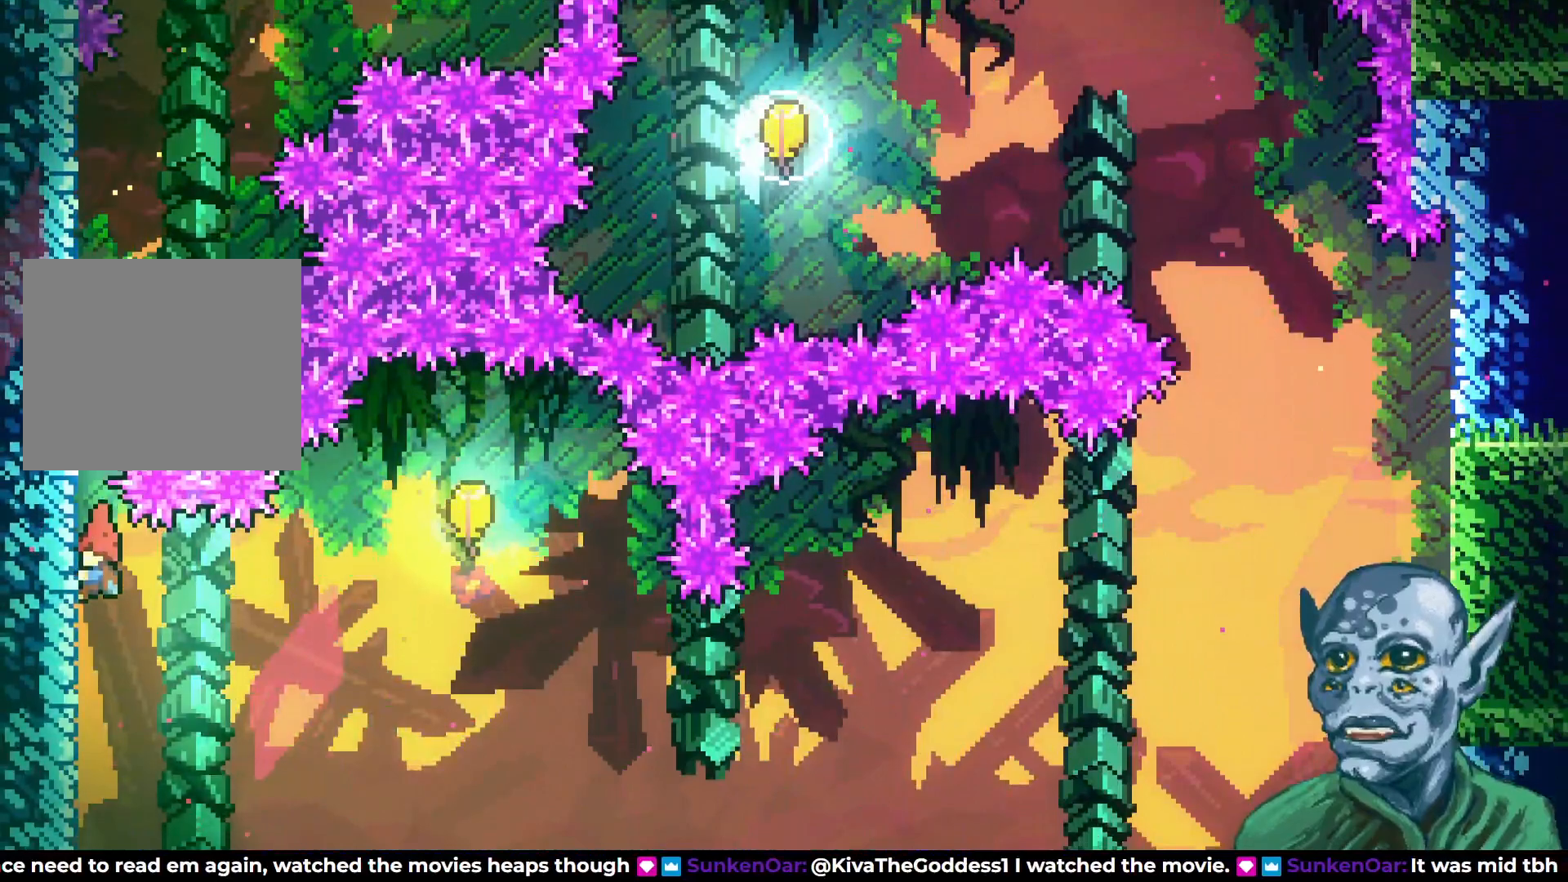
{"buttons": ["R2"], "left_stick": "center", "right_stick": "center", "events": [[200, "R2", "down"], [367, "DPAD_LEFT", "up"]]}
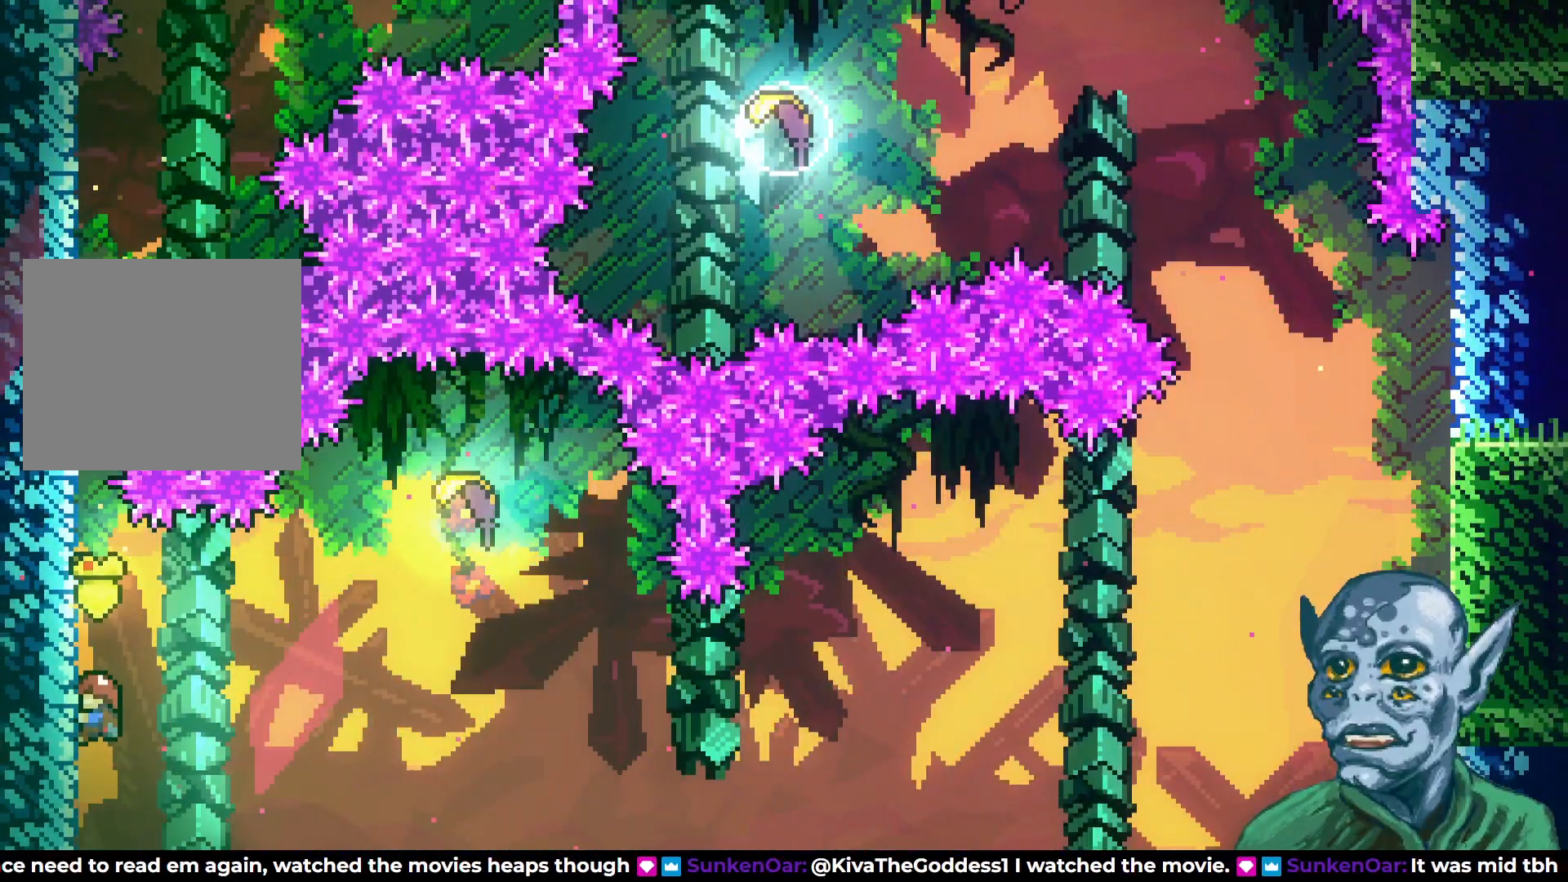
{"buttons": ["DPAD_RIGHT"], "left_stick": "center", "right_stick": "center", "events": [[117, "DPAD_RIGHT", "down"], [183, "CROSS", "down"], [483, "R2", "up"], [500, "CROSS", "up"]]}
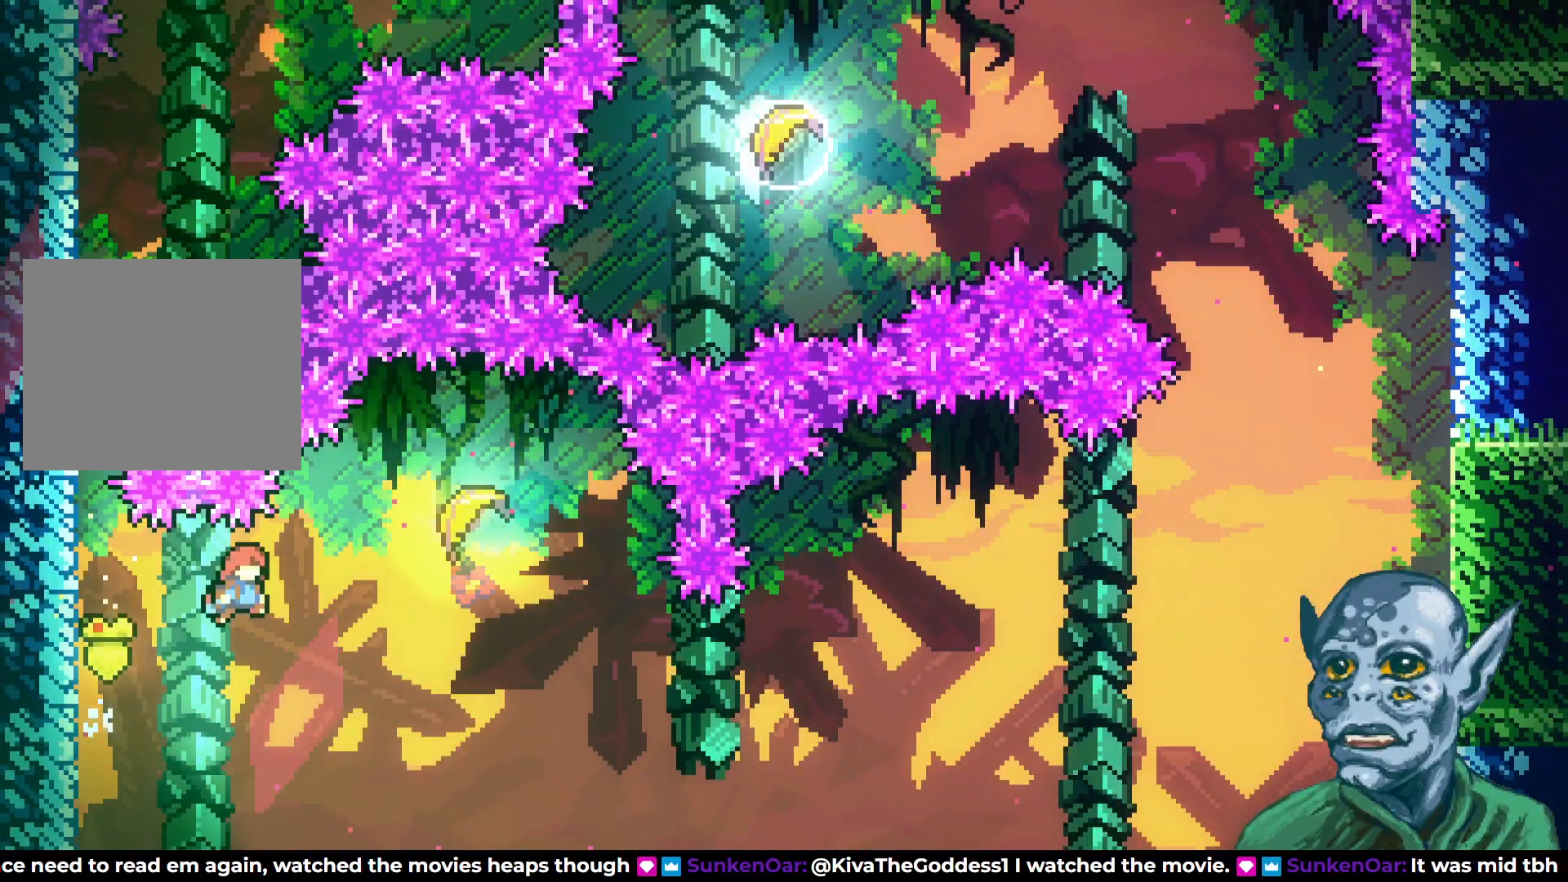
{"buttons": [], "left_stick": "center", "right_stick": "center", "events": [[100, "DPAD_UP", "down"], [183, "SQUARE", "down"], [333, "SQUARE", "up"], [433, "DPAD_UP", "up"], [450, "DPAD_RIGHT", "up"]]}
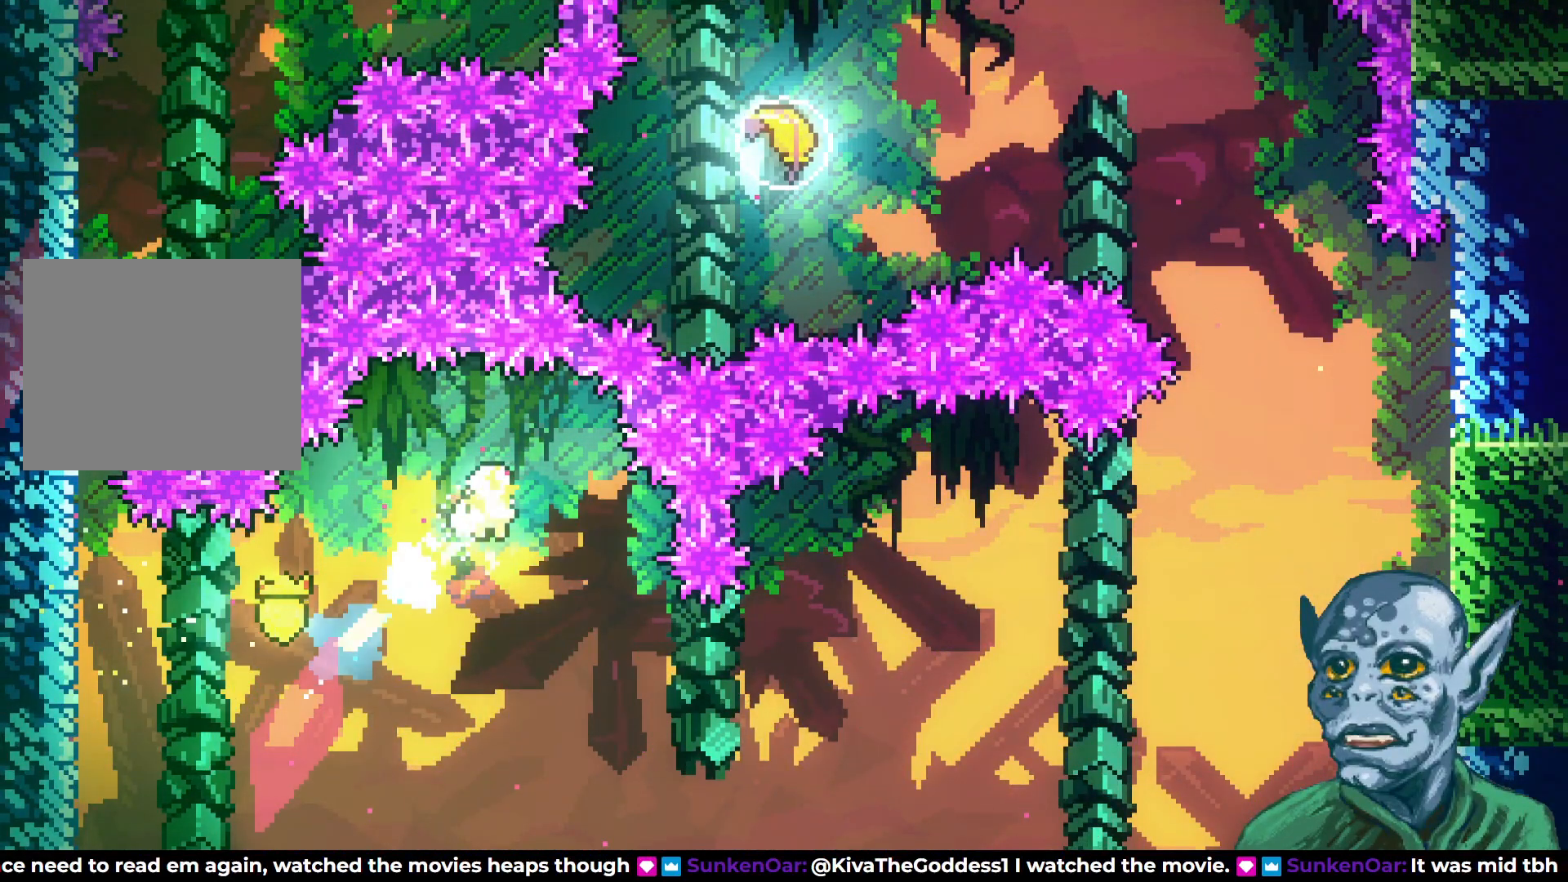
{"buttons": ["DPAD_RIGHT"], "left_stick": "center", "right_stick": "center", "events": [[33, "DPAD_DOWN", "down"], [400, "DPAD_RIGHT", "down"], [433, "DPAD_DOWN", "up"]]}
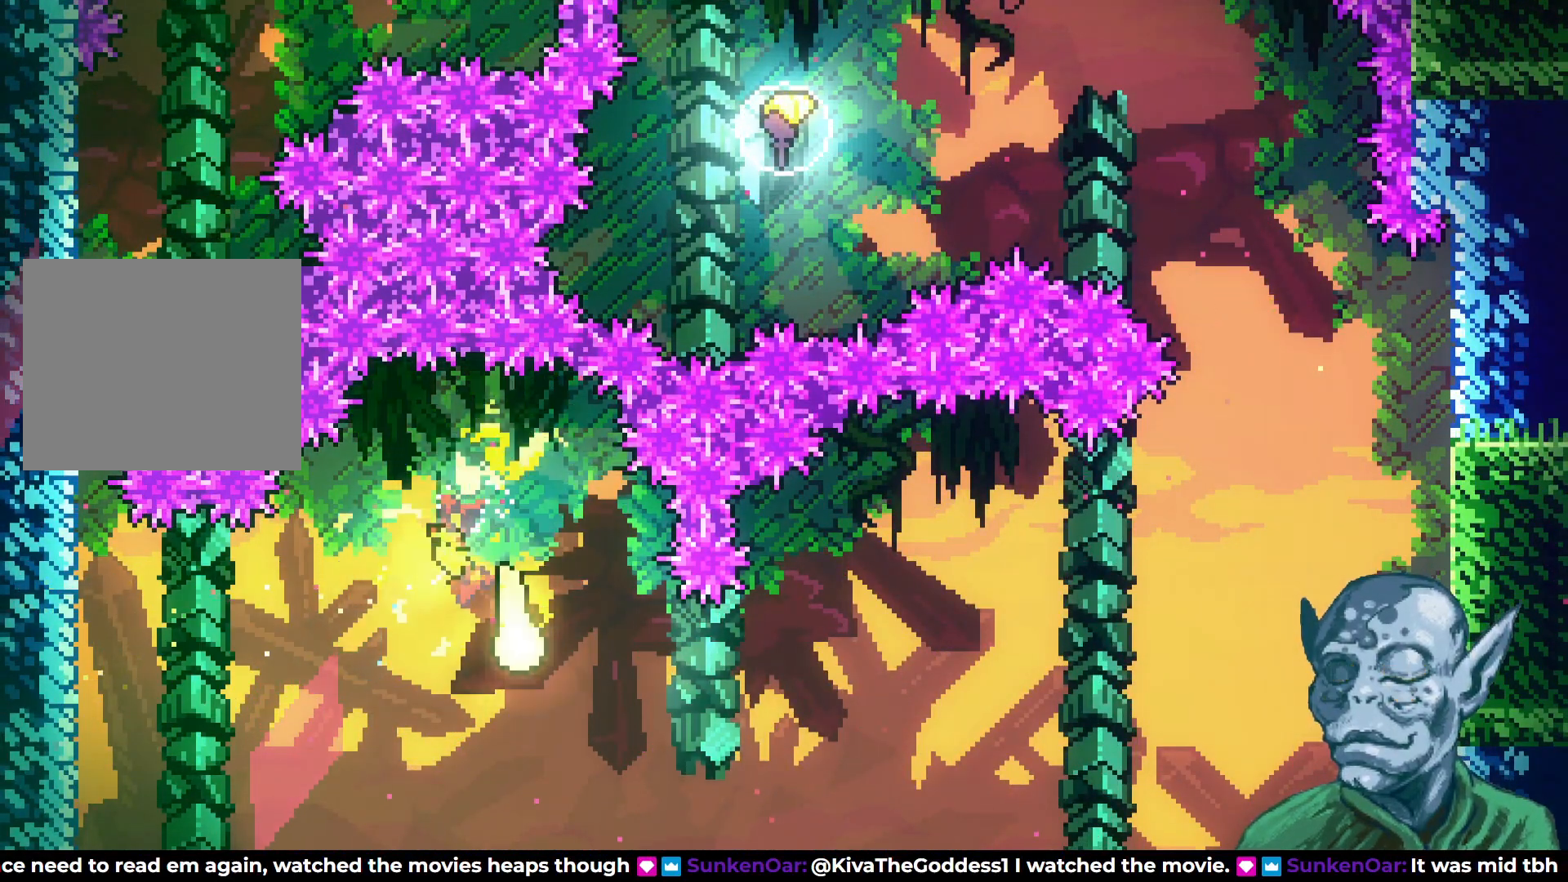
{"buttons": ["DPAD_RIGHT"], "left_stick": "center", "right_stick": "center", "events": []}
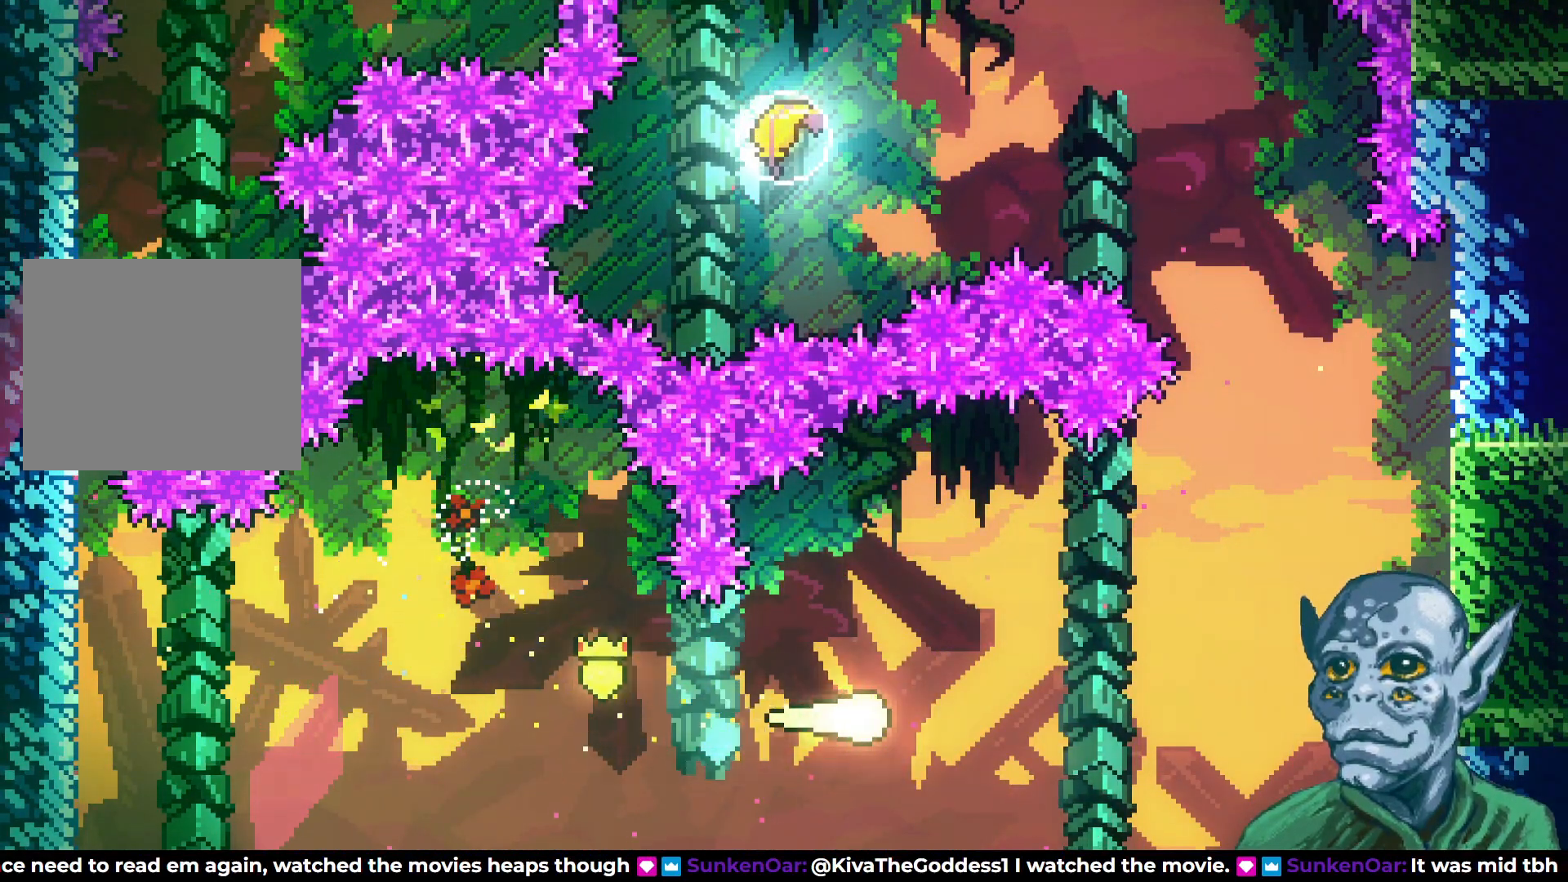
{"buttons": ["DPAD_UP"], "left_stick": "center", "right_stick": "center", "events": [[133, "DPAD_UP", "down"], [400, "DPAD_RIGHT", "up"]]}
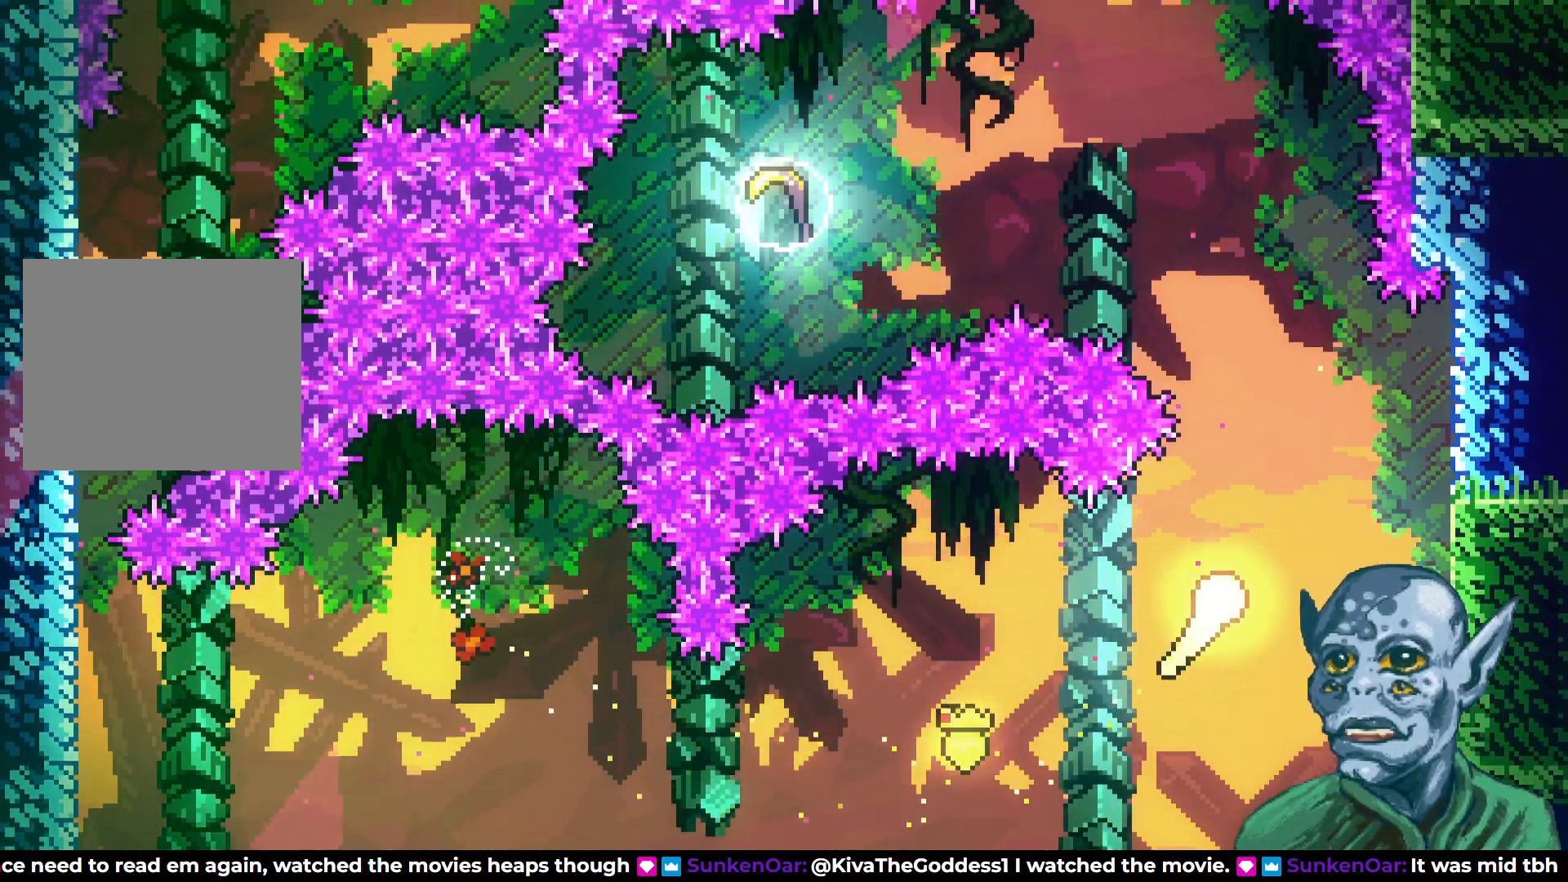
{"buttons": ["DPAD_LEFT"], "left_stick": "center", "right_stick": "center", "events": [[100, "DPAD_RIGHT", "down"], [117, "DPAD_RIGHT", "up"], [233, "DPAD_LEFT", "down"], [450, "DPAD_UP", "up"]]}
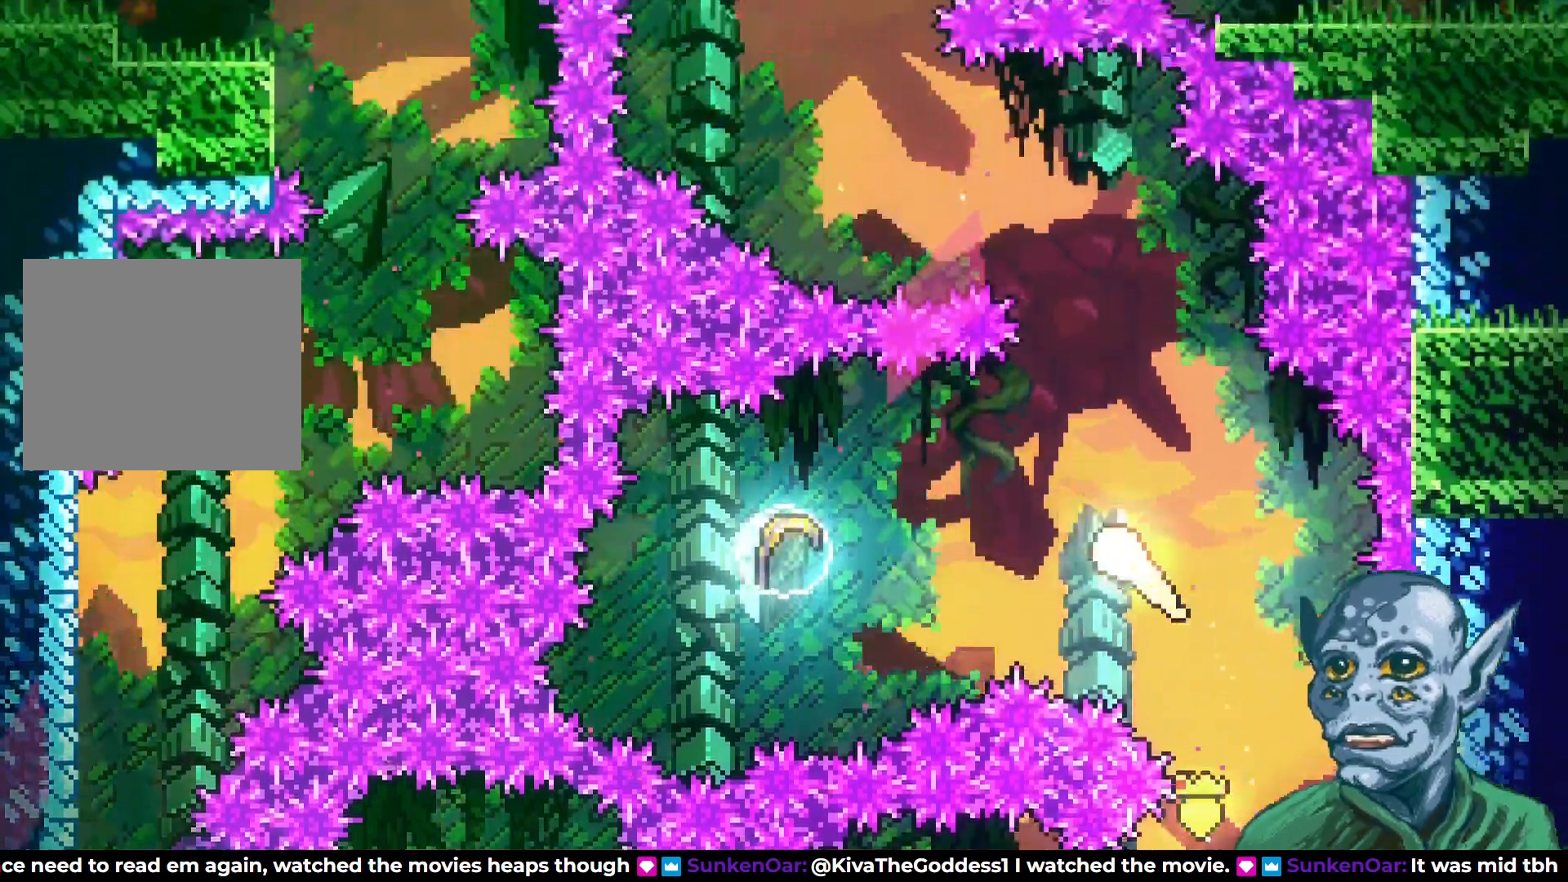
{"buttons": [], "left_stick": "center", "right_stick": "center", "events": [[233, "SQUARE", "down"], [367, "SQUARE", "up"], [467, "DPAD_LEFT", "up"]]}
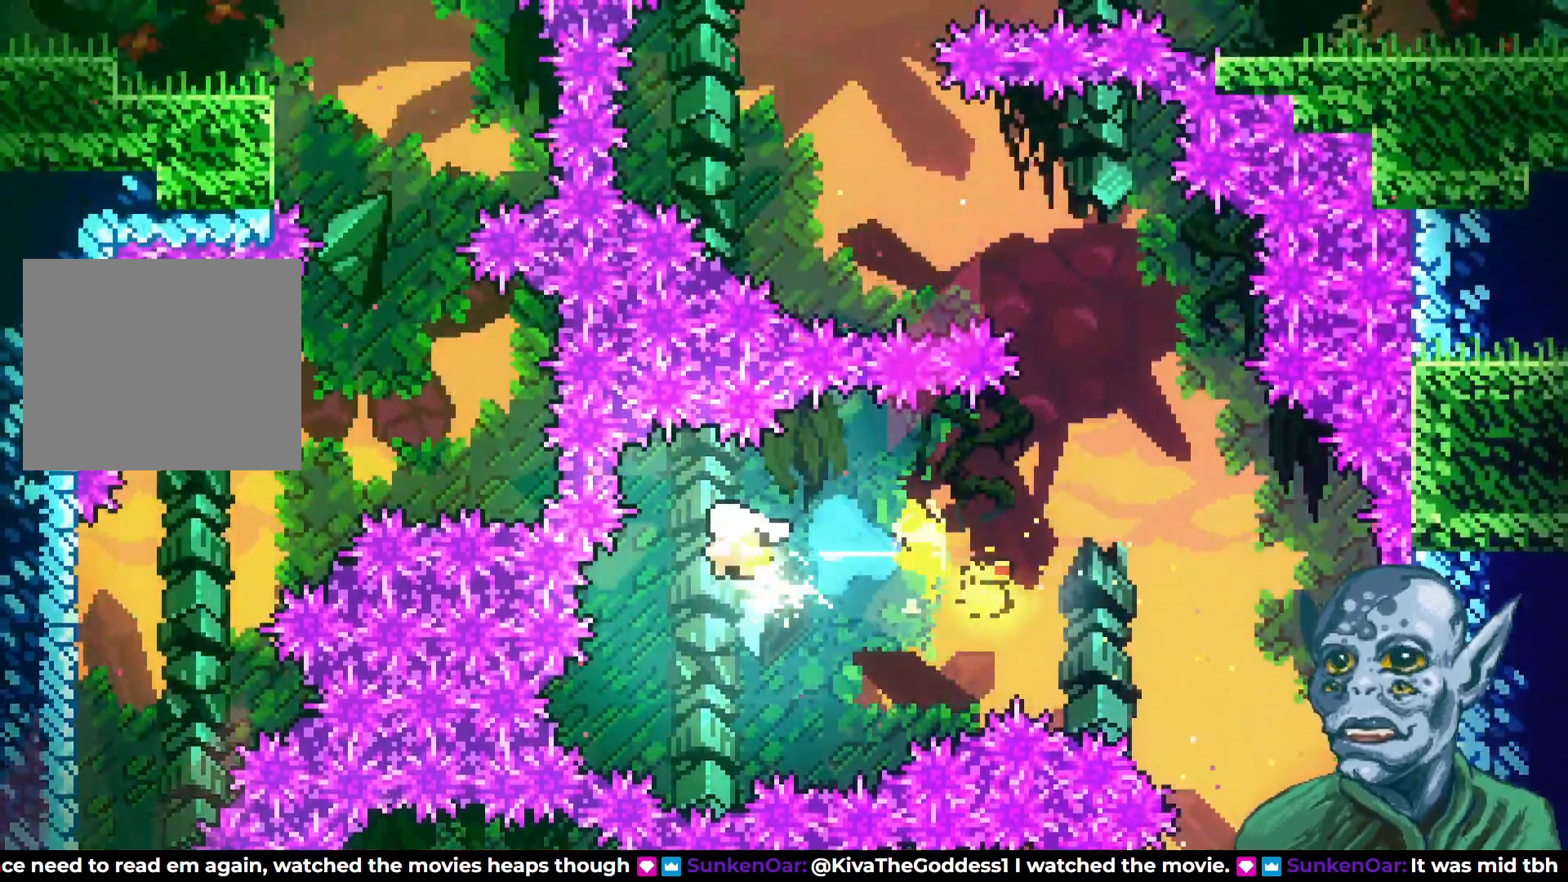
{"buttons": ["DPAD_RIGHT"], "left_stick": "center", "right_stick": "center", "events": [[67, "DPAD_RIGHT", "down"]]}
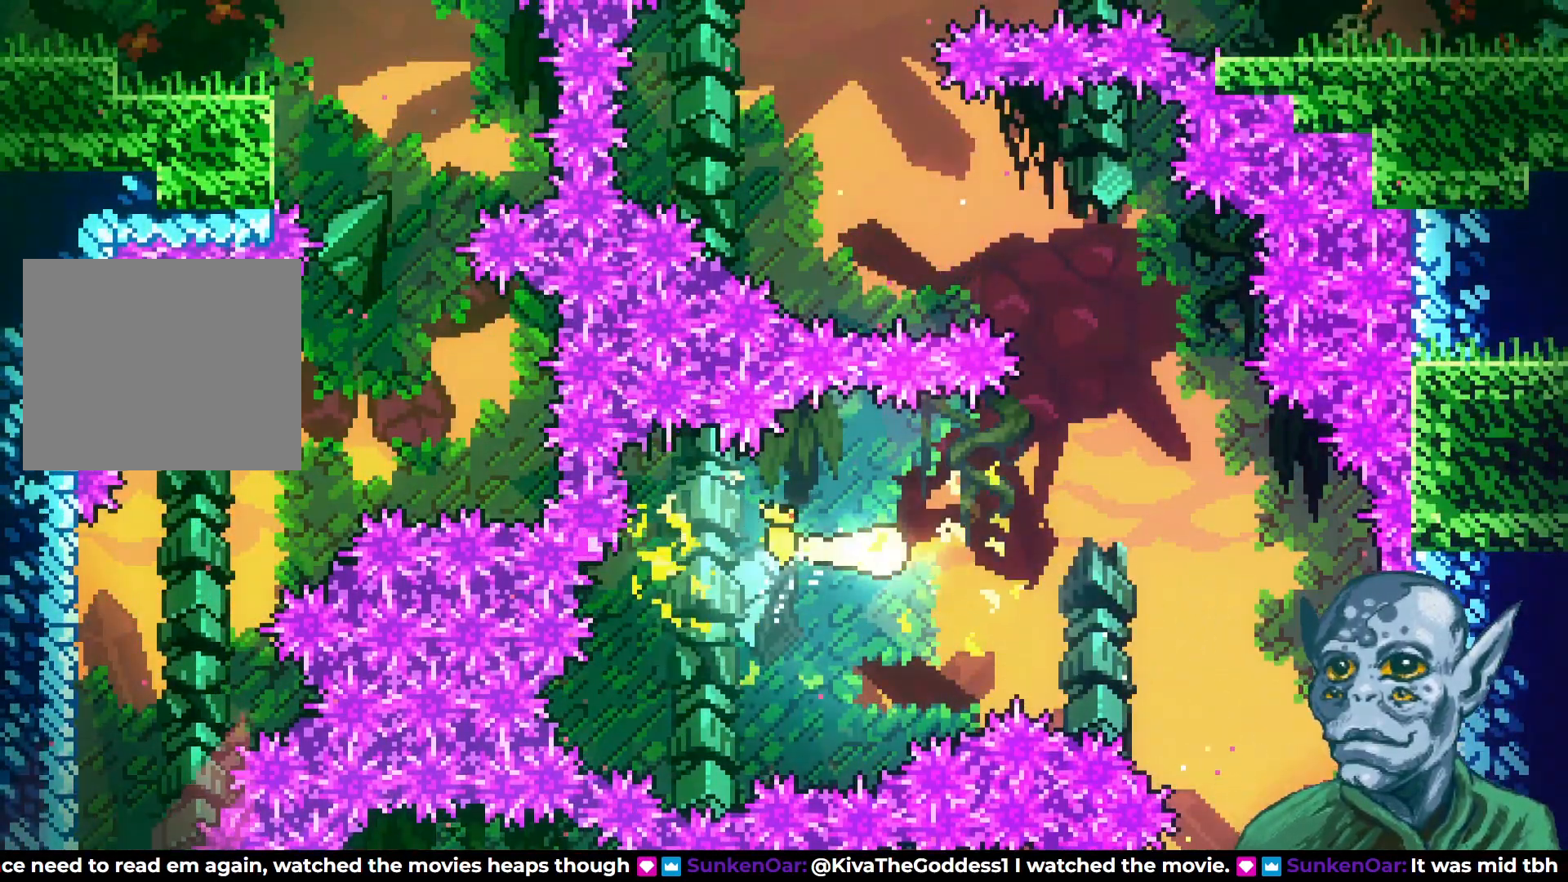
{"buttons": ["DPAD_UP", "DPAD_LEFT"], "left_stick": "center", "right_stick": "center", "events": [[133, "DPAD_UP", "down"], [183, "DPAD_RIGHT", "up"], [483, "DPAD_LEFT", "down"]]}
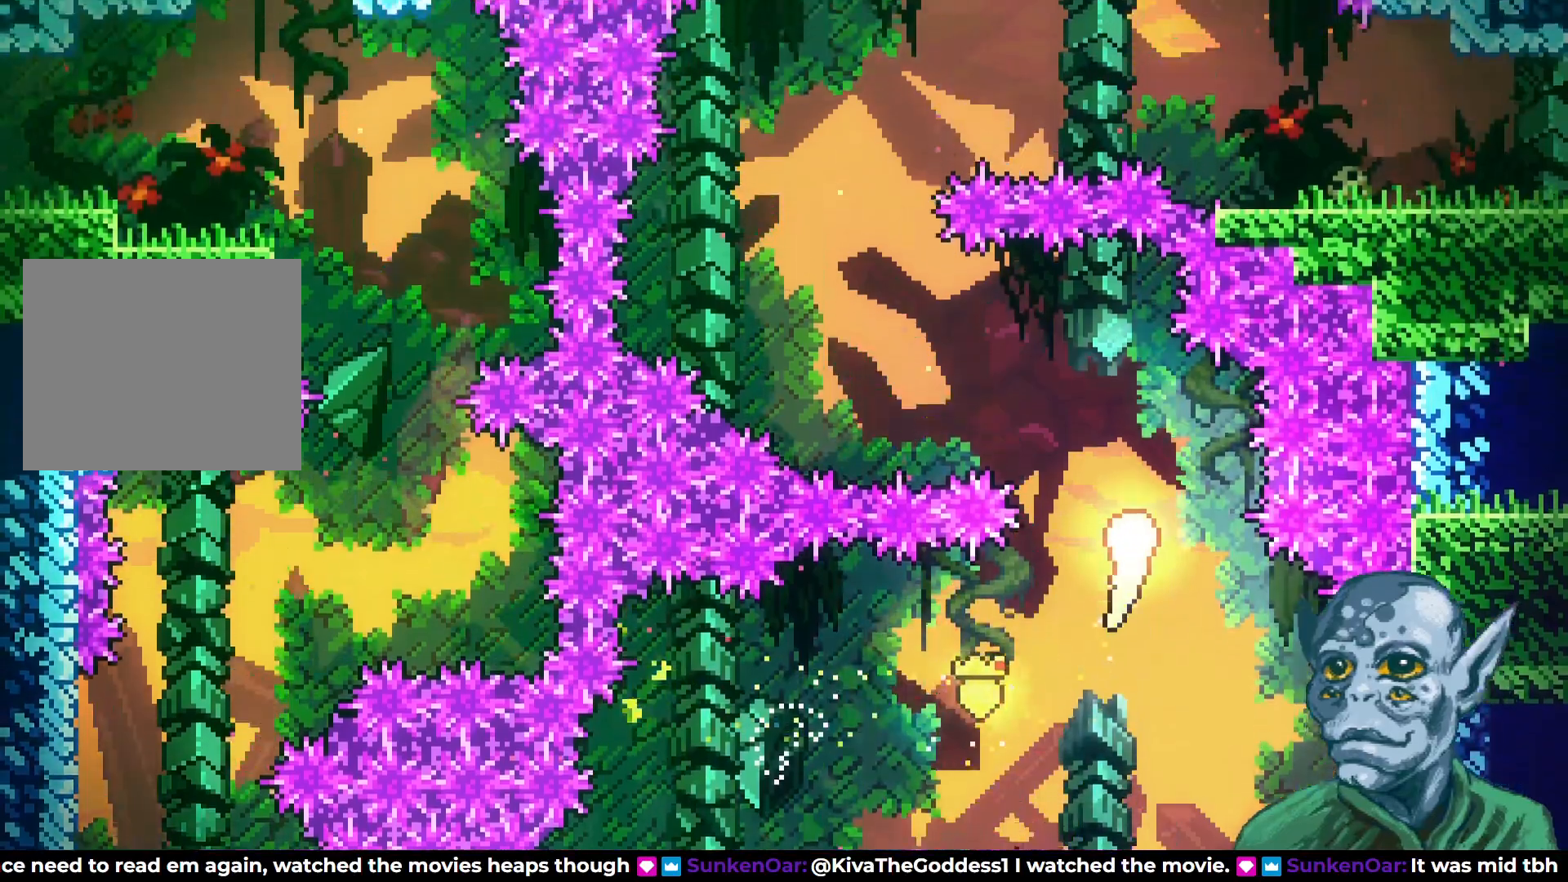
{"buttons": ["DPAD_UP"], "left_stick": "center", "right_stick": "center", "events": [[117, "DPAD_UP", "up"], [250, "DPAD_UP", "down"], [350, "DPAD_LEFT", "up"]]}
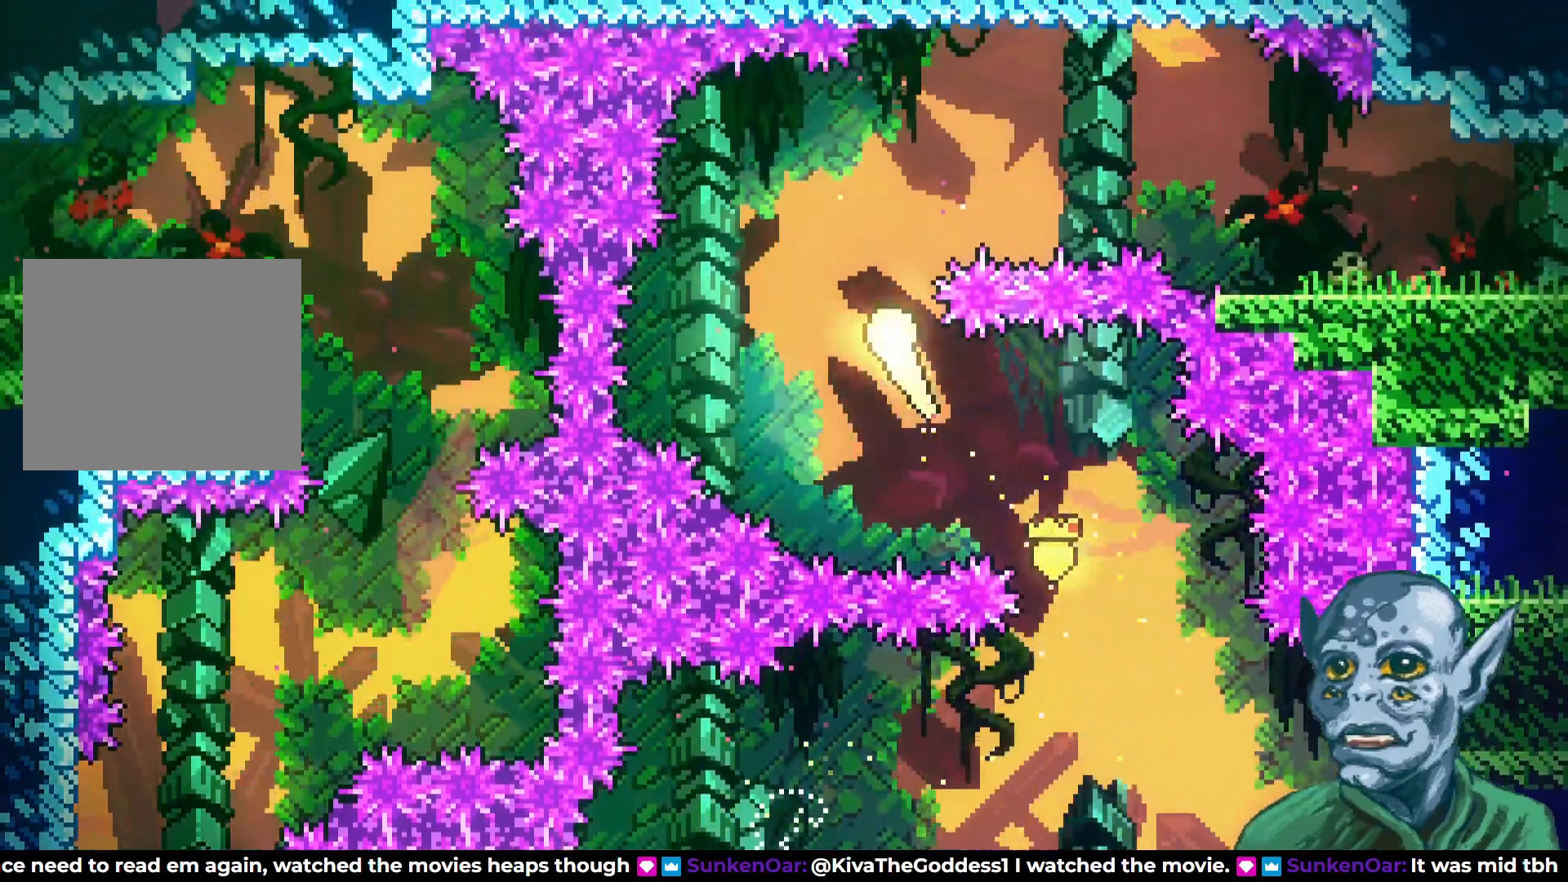
{"buttons": ["DPAD_DOWN", "DPAD_RIGHT"], "left_stick": "center", "right_stick": "center", "events": [[150, "DPAD_RIGHT", "down"], [167, "DPAD_UP", "up"], [400, "DPAD_DOWN", "down"]]}
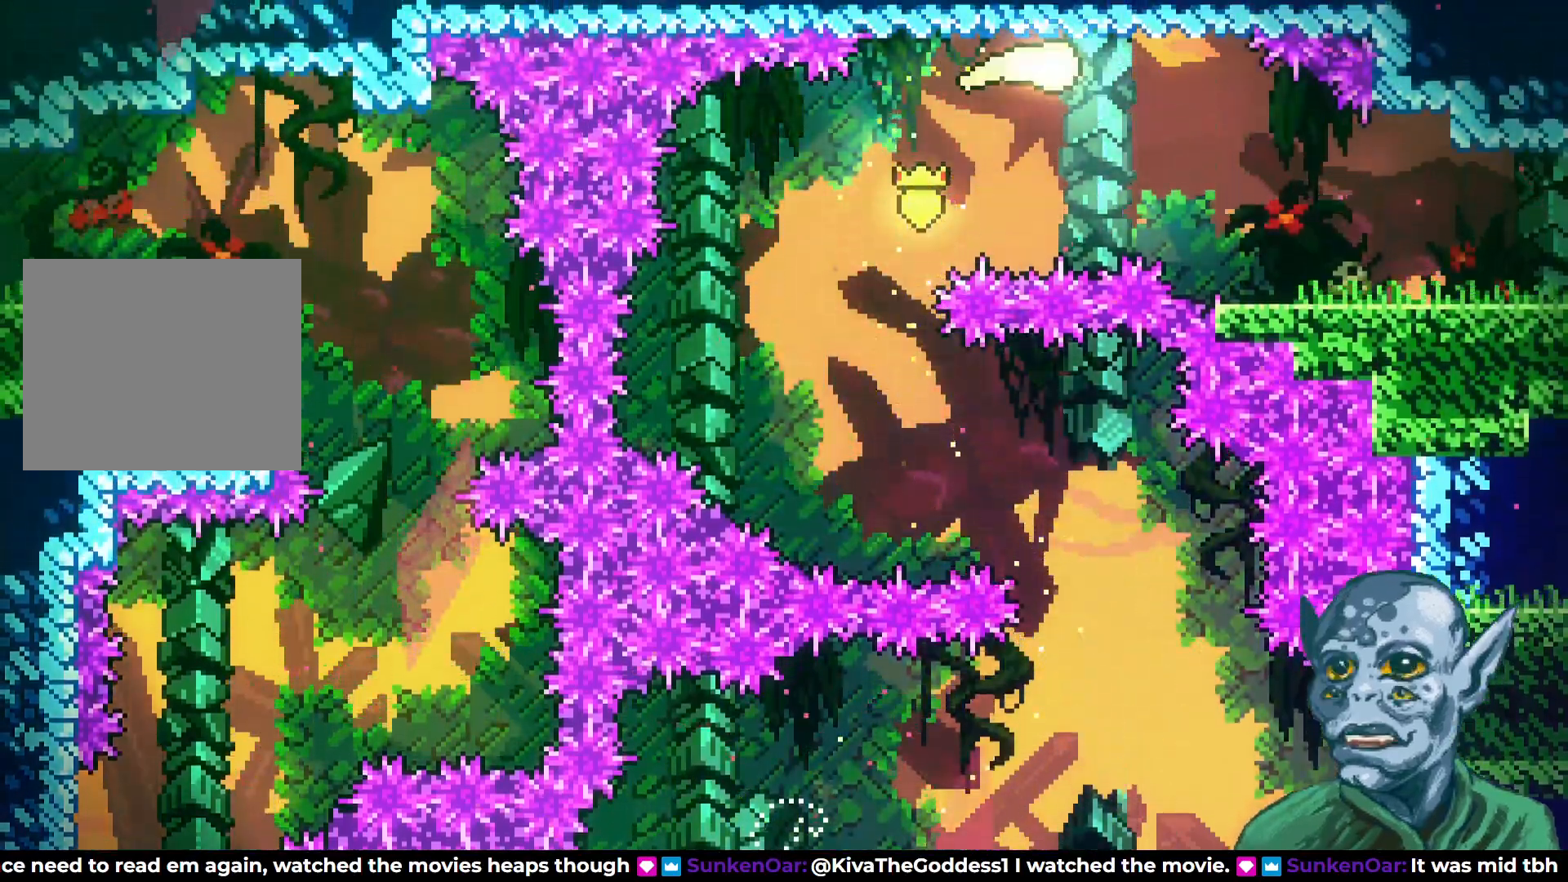
{"buttons": ["DPAD_RIGHT"], "left_stick": "center", "right_stick": "center", "events": [[50, "DPAD_DOWN", "up"], [183, "DPAD_DOWN", "down"], [317, "DPAD_DOWN", "up"]]}
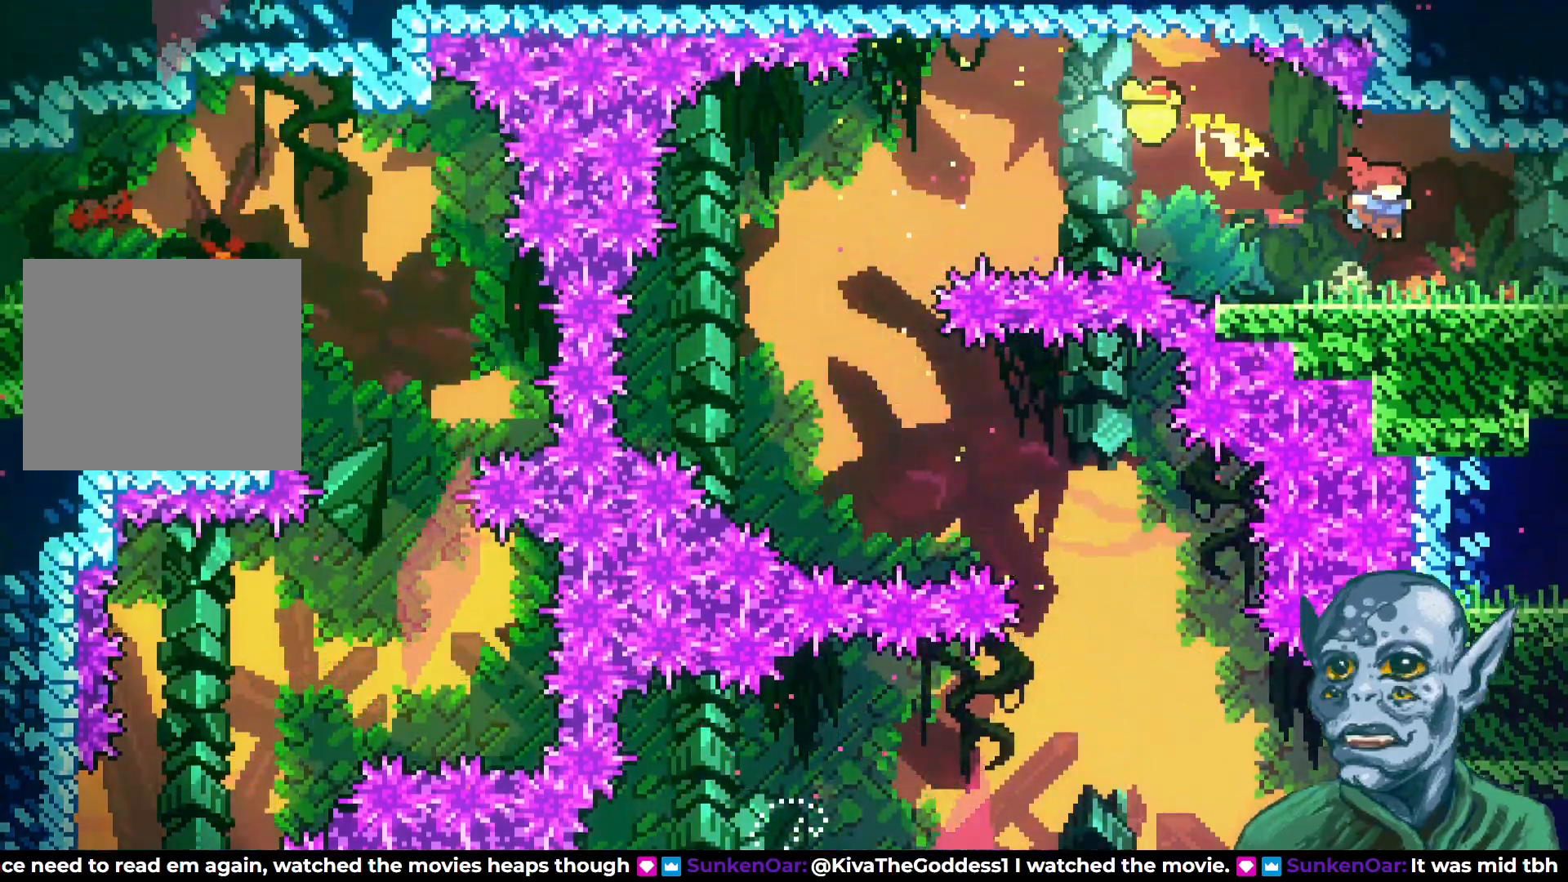
{"buttons": ["DPAD_RIGHT"], "left_stick": "center", "right_stick": "center", "events": []}
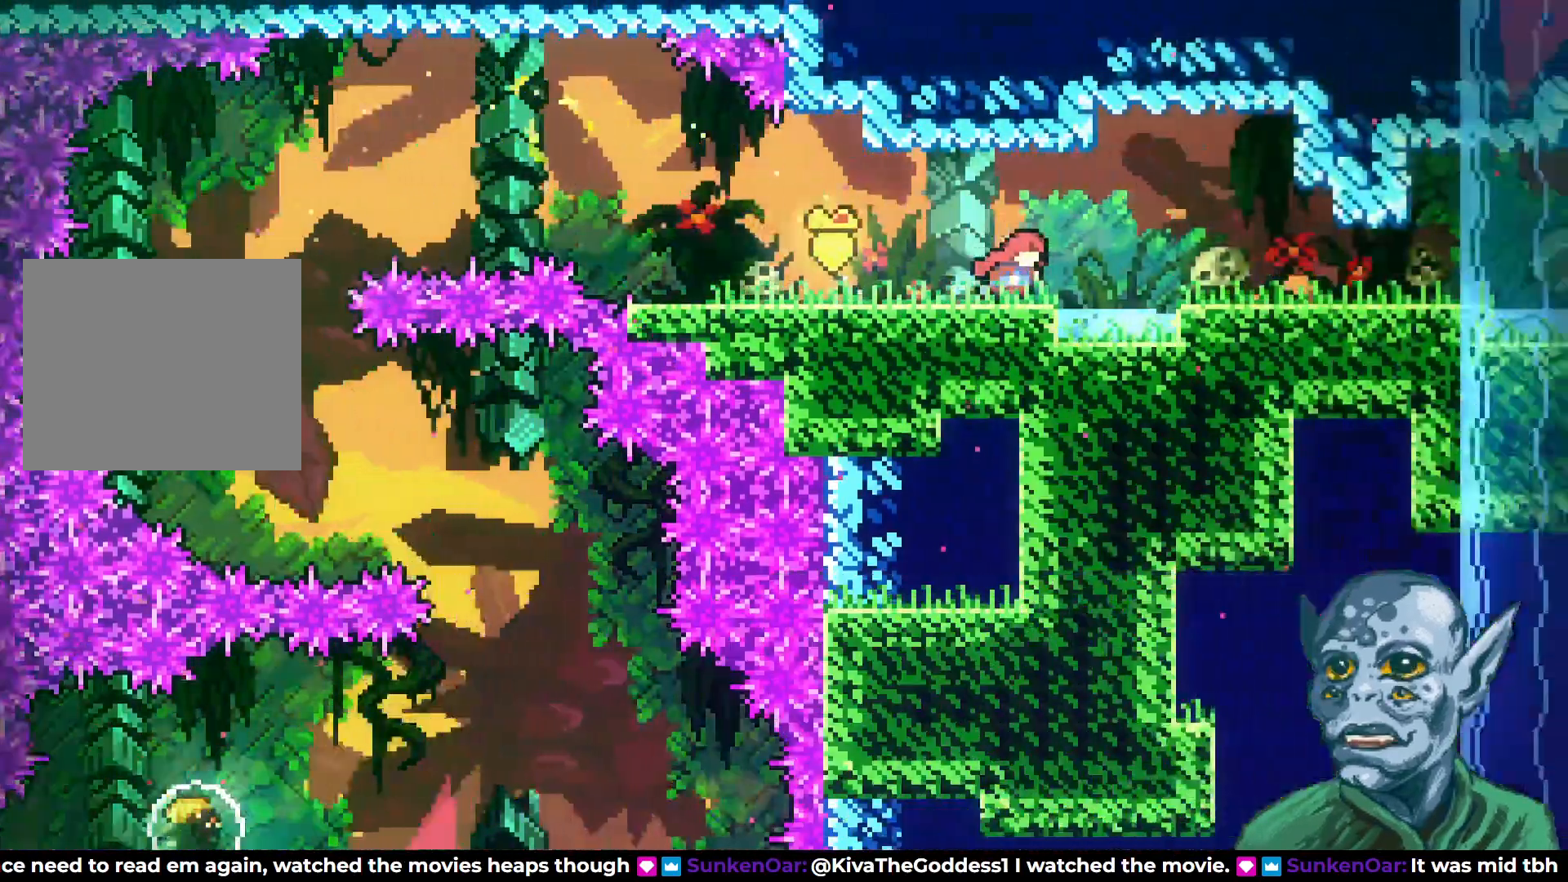
{"buttons": ["DPAD_RIGHT"], "left_stick": "center", "right_stick": "center", "events": [[367, "CROSS", "down"], [483, "CROSS", "up"]]}
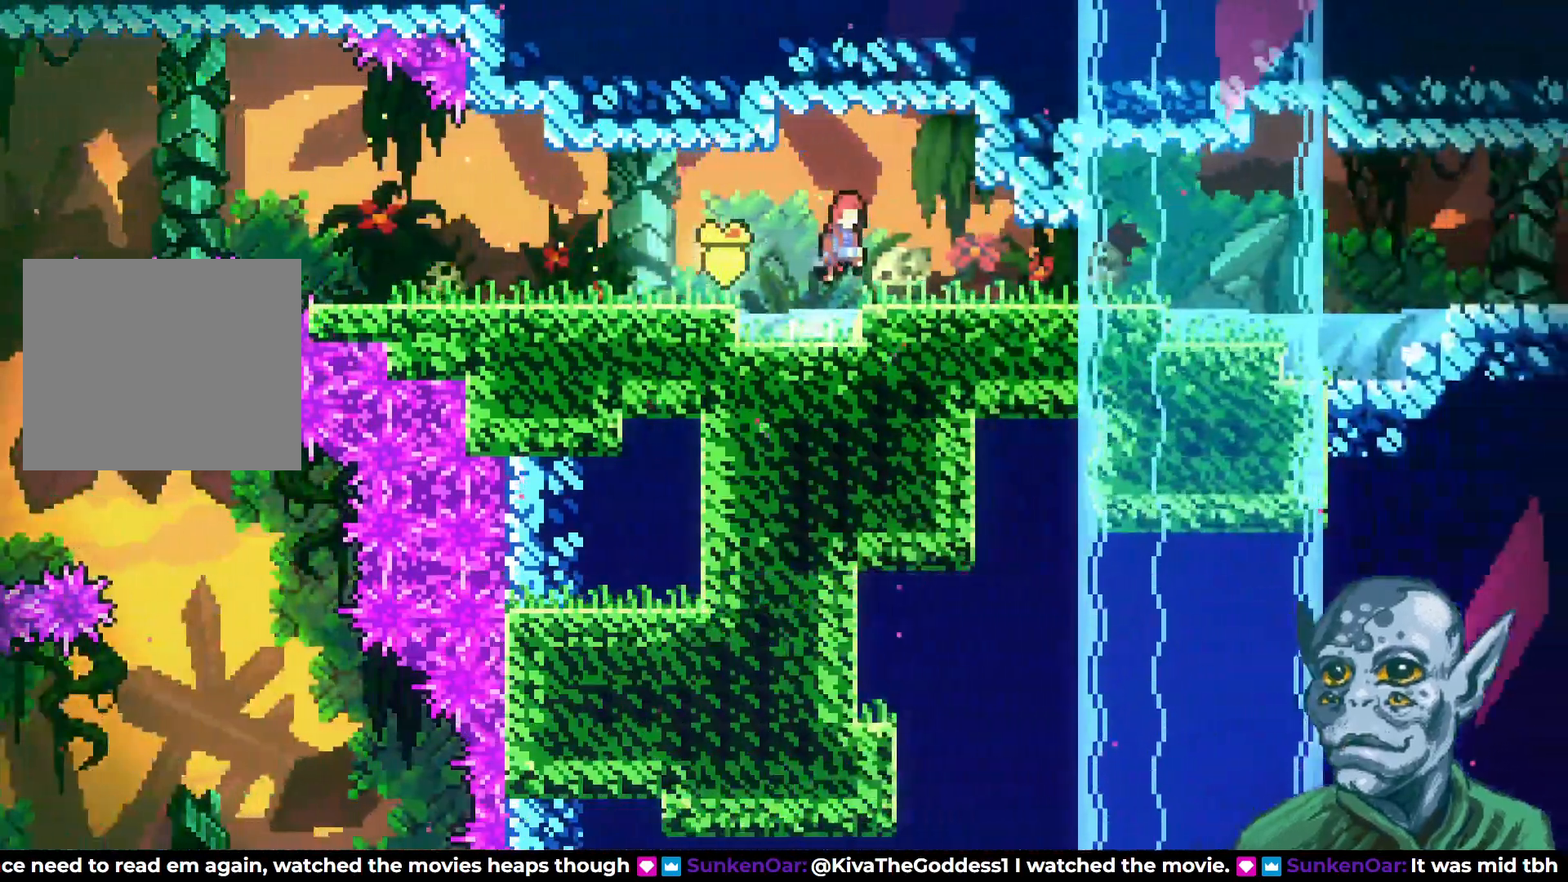
{"buttons": ["SQUARE", "DPAD_RIGHT"], "left_stick": "center", "right_stick": "center", "events": [[383, "SQUARE", "down"]]}
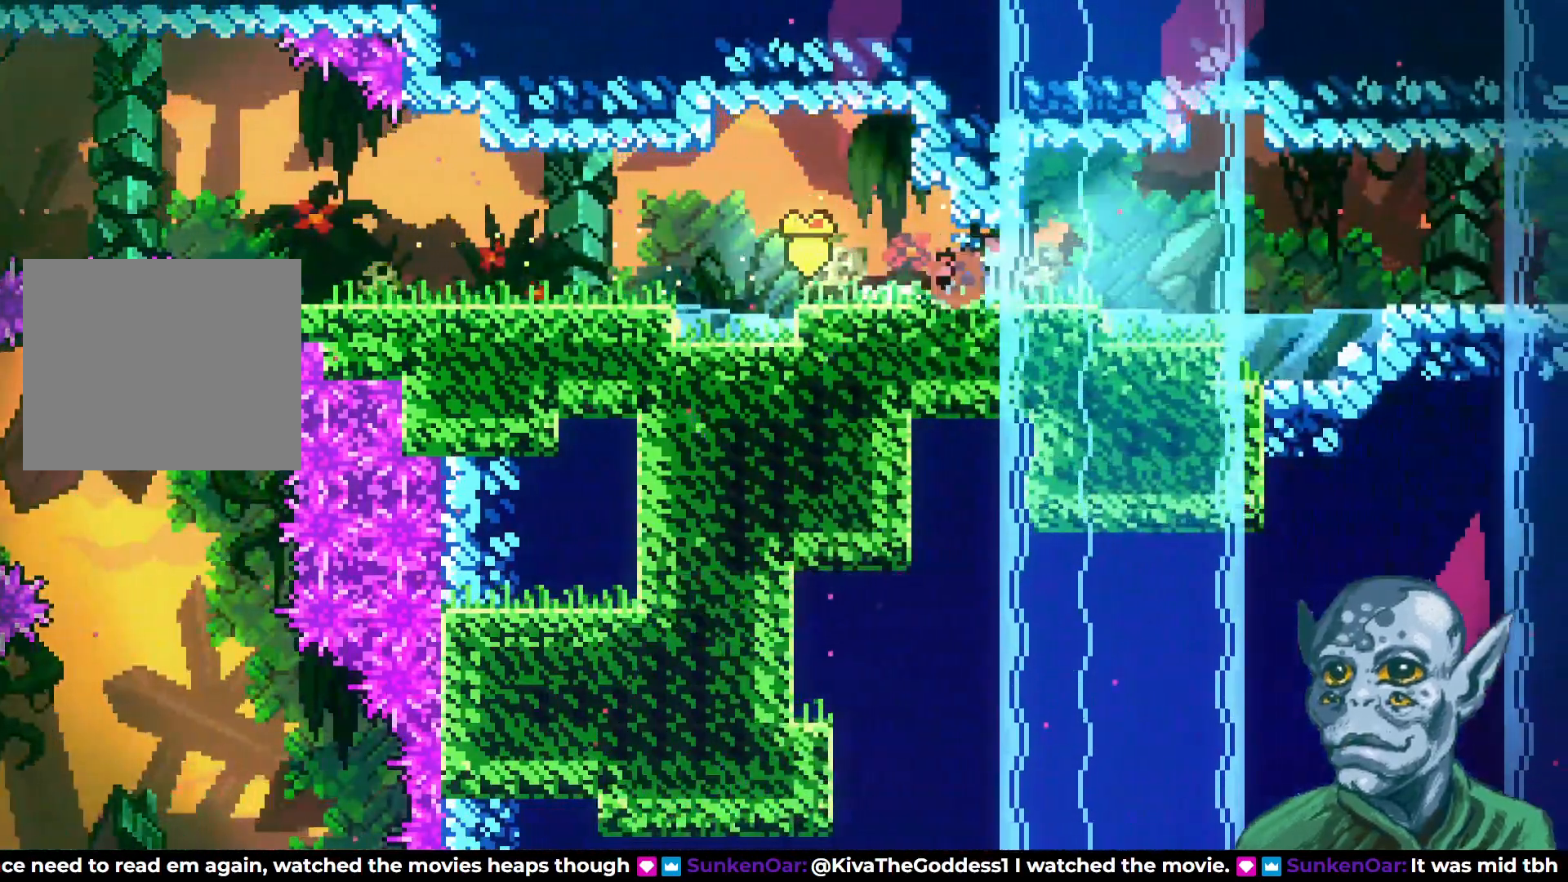
{"buttons": ["DPAD_RIGHT"], "left_stick": "center", "right_stick": "center", "events": [[17, "SQUARE", "up"], [67, "CROSS", "down"], [183, "CROSS", "up"]]}
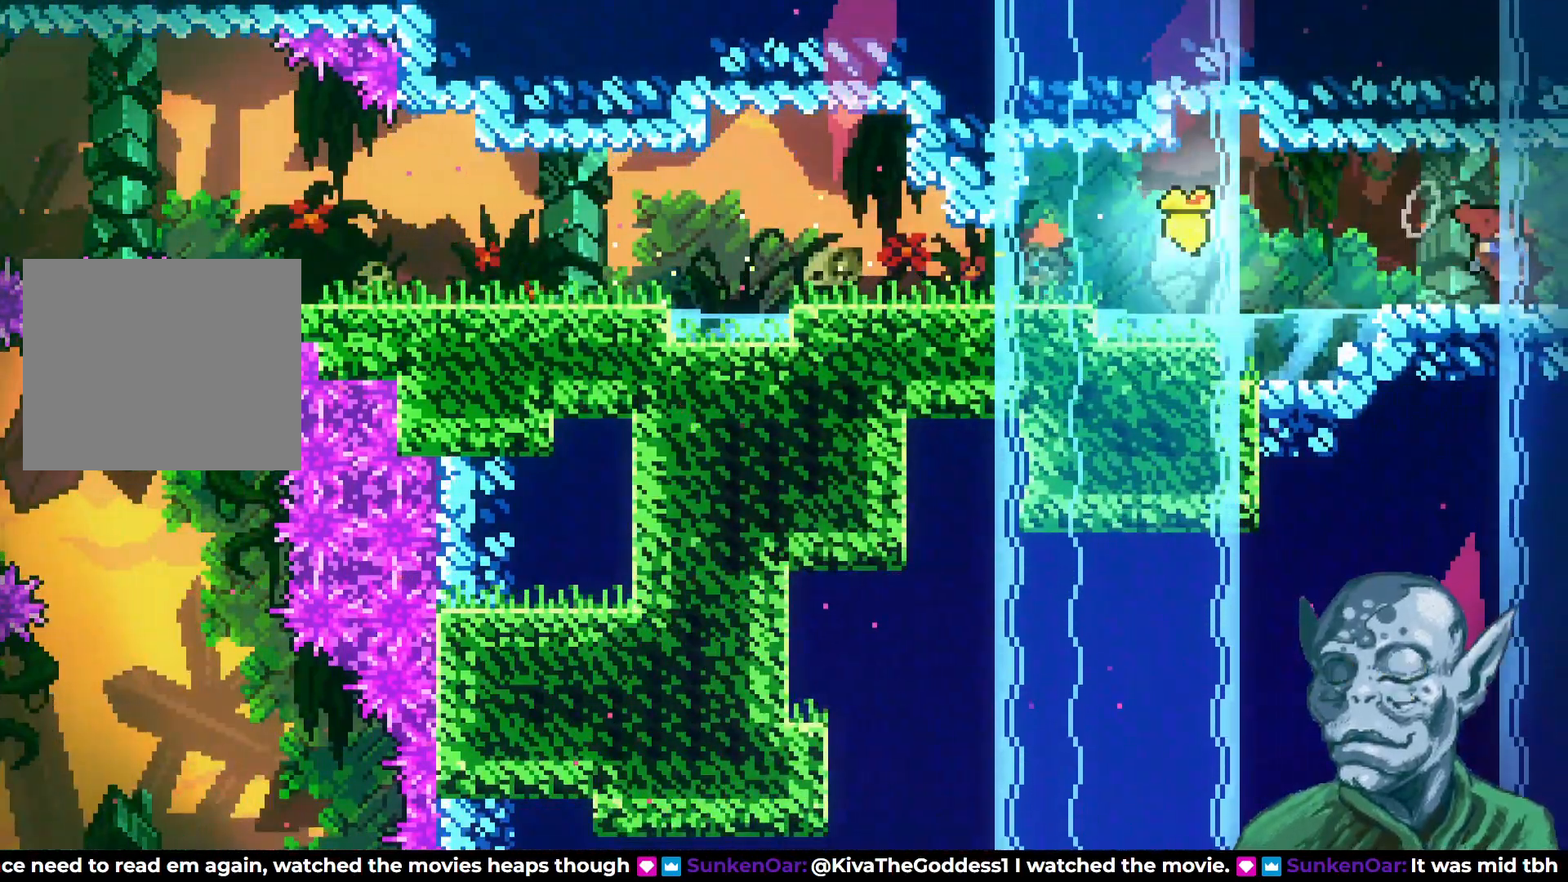
{"buttons": [], "left_stick": "center", "right_stick": "center", "events": [[50, "DPAD_RIGHT", "up"]]}
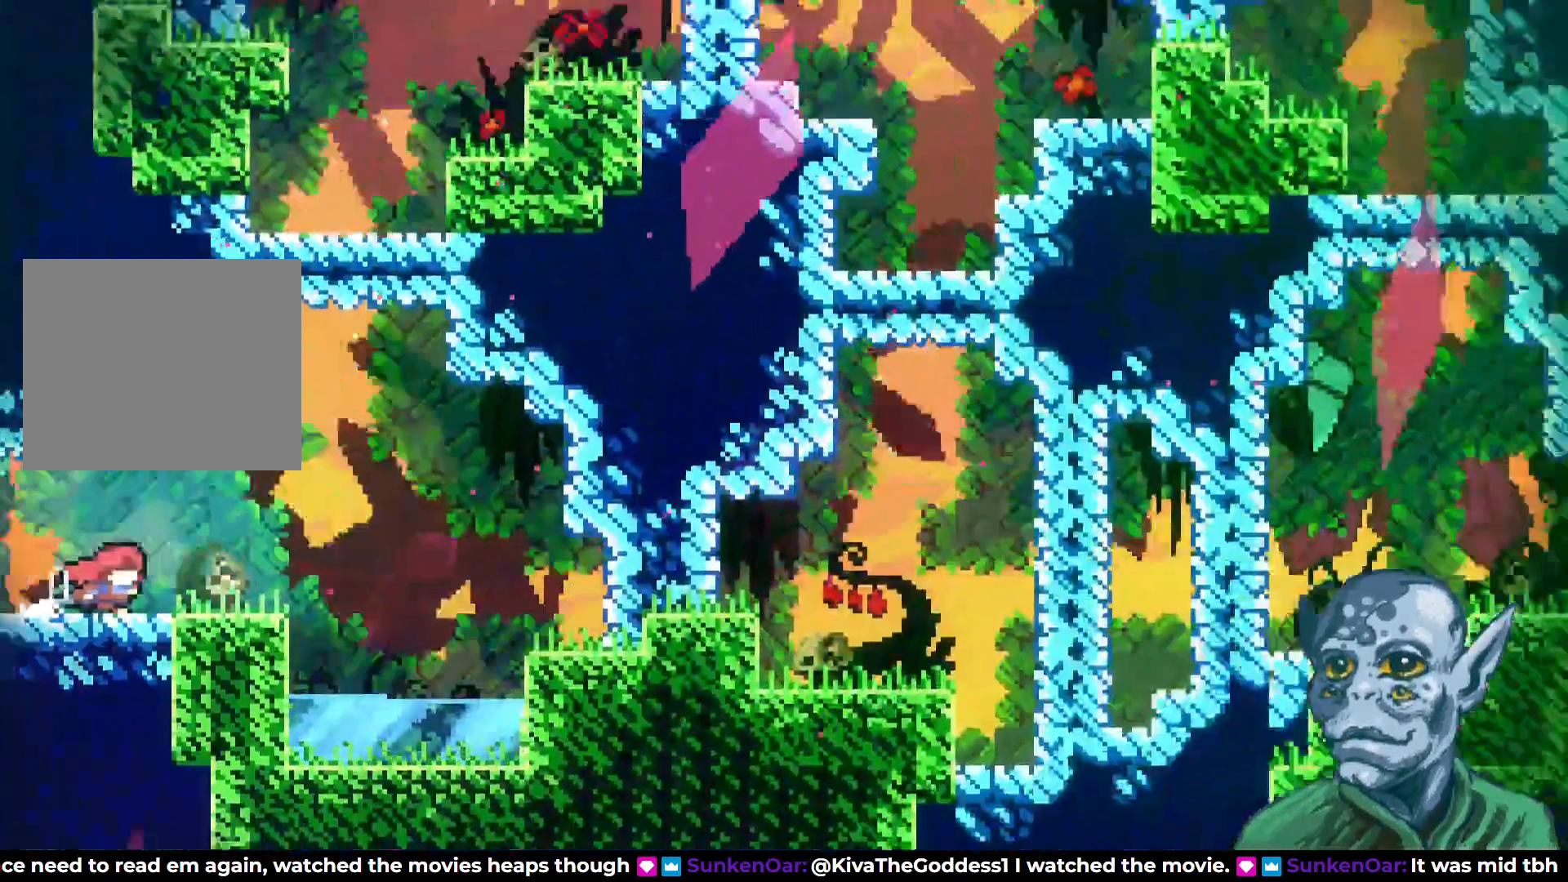
{"buttons": [], "left_stick": "center", "right_stick": "center", "events": []}
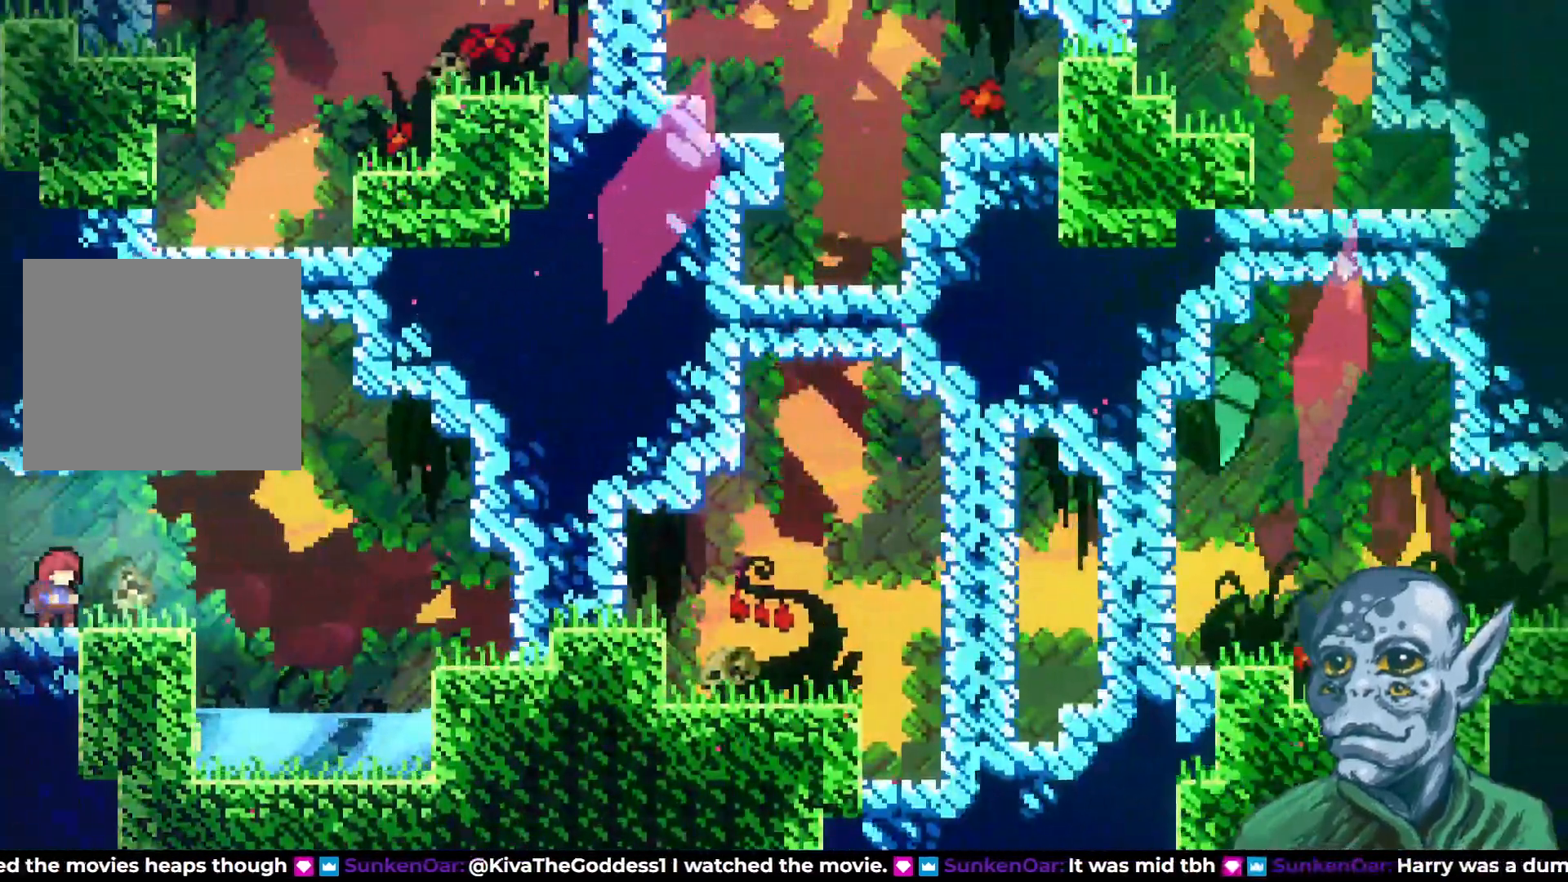
{"buttons": [], "left_stick": "center", "right_stick": "center", "events": []}
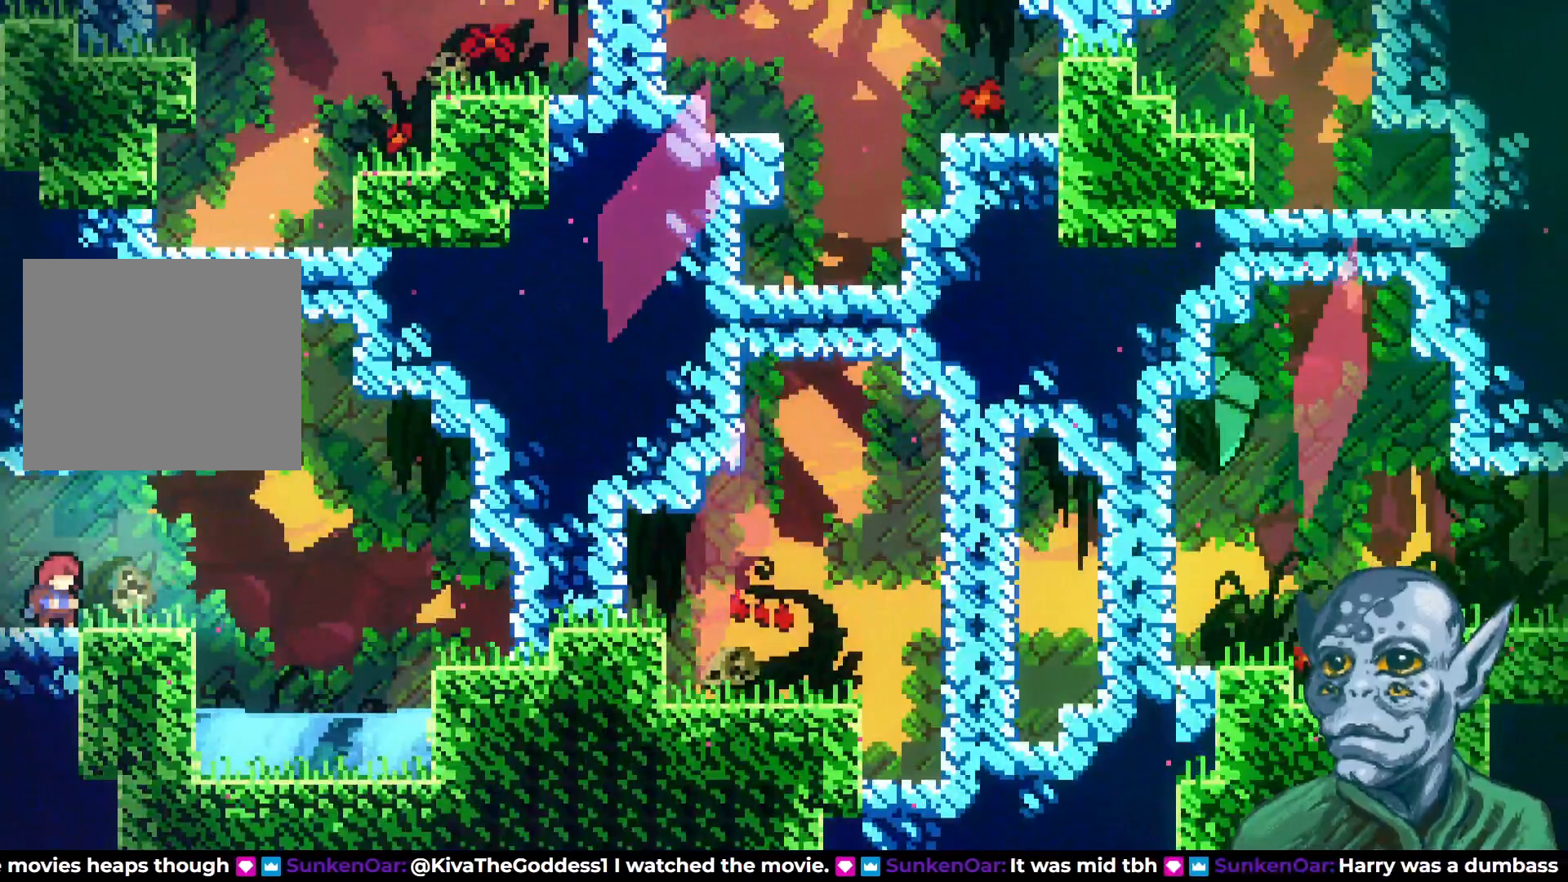
{"buttons": [], "left_stick": "center", "right_stick": "center", "events": []}